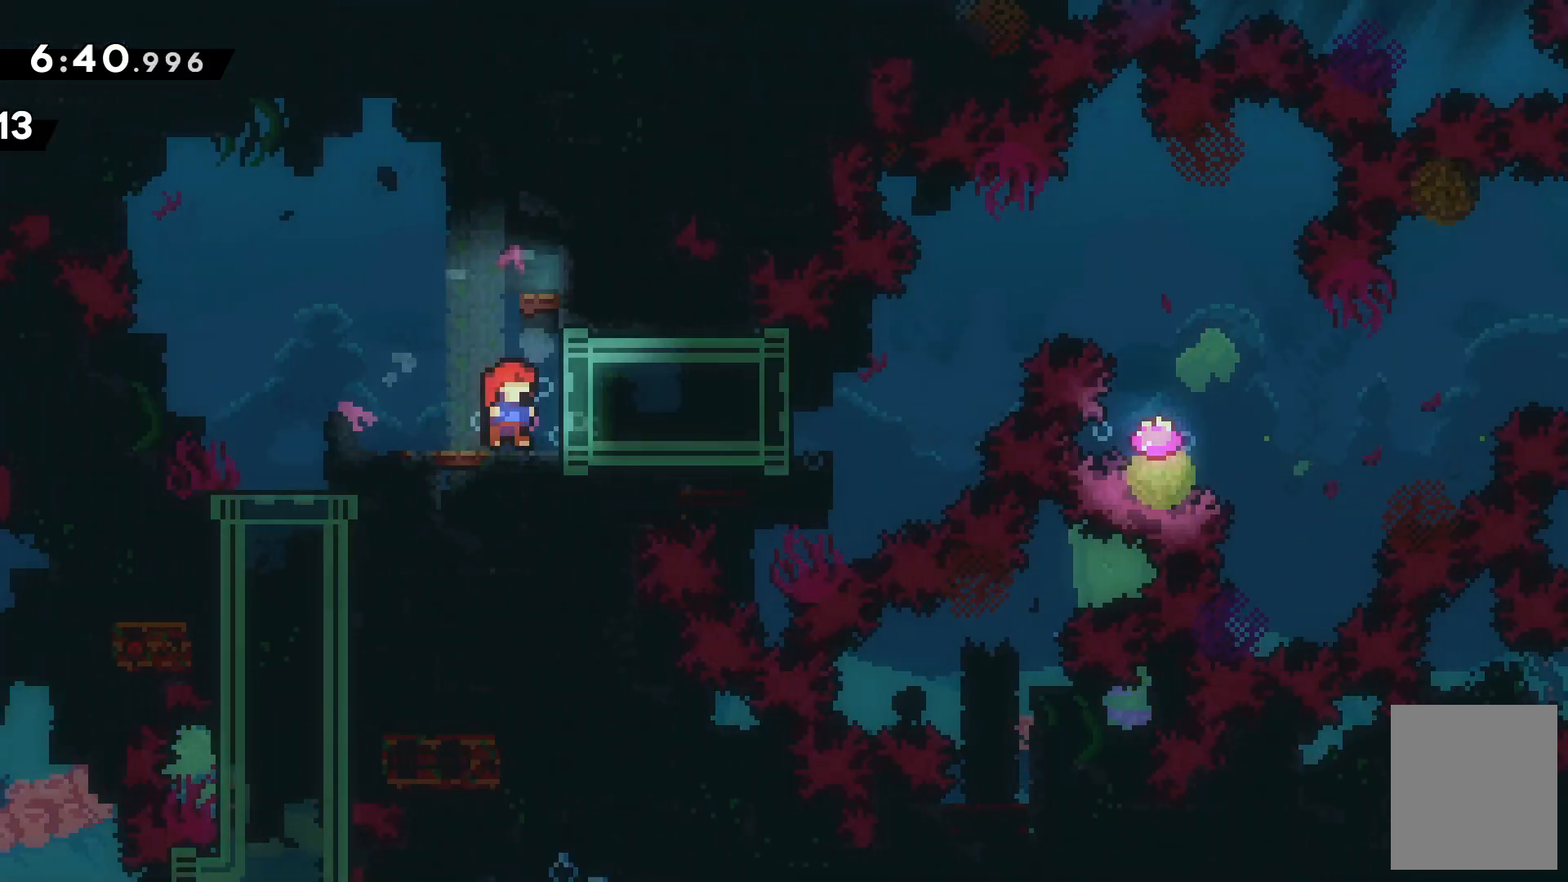
Gameplay with keyboard; each line is a JSON object with the keys held at the frame after it. "events" lists presses ("down") and releases ("up") of "c", "down", "escape", "left", "right", "tilde", "up", "x" and "z" between this image and that frame as [ms after this image, input, new state], when the widget could be followed in between. No other keys are recorded. Mouse input is not recorded.
{"keys": [], "events": []}
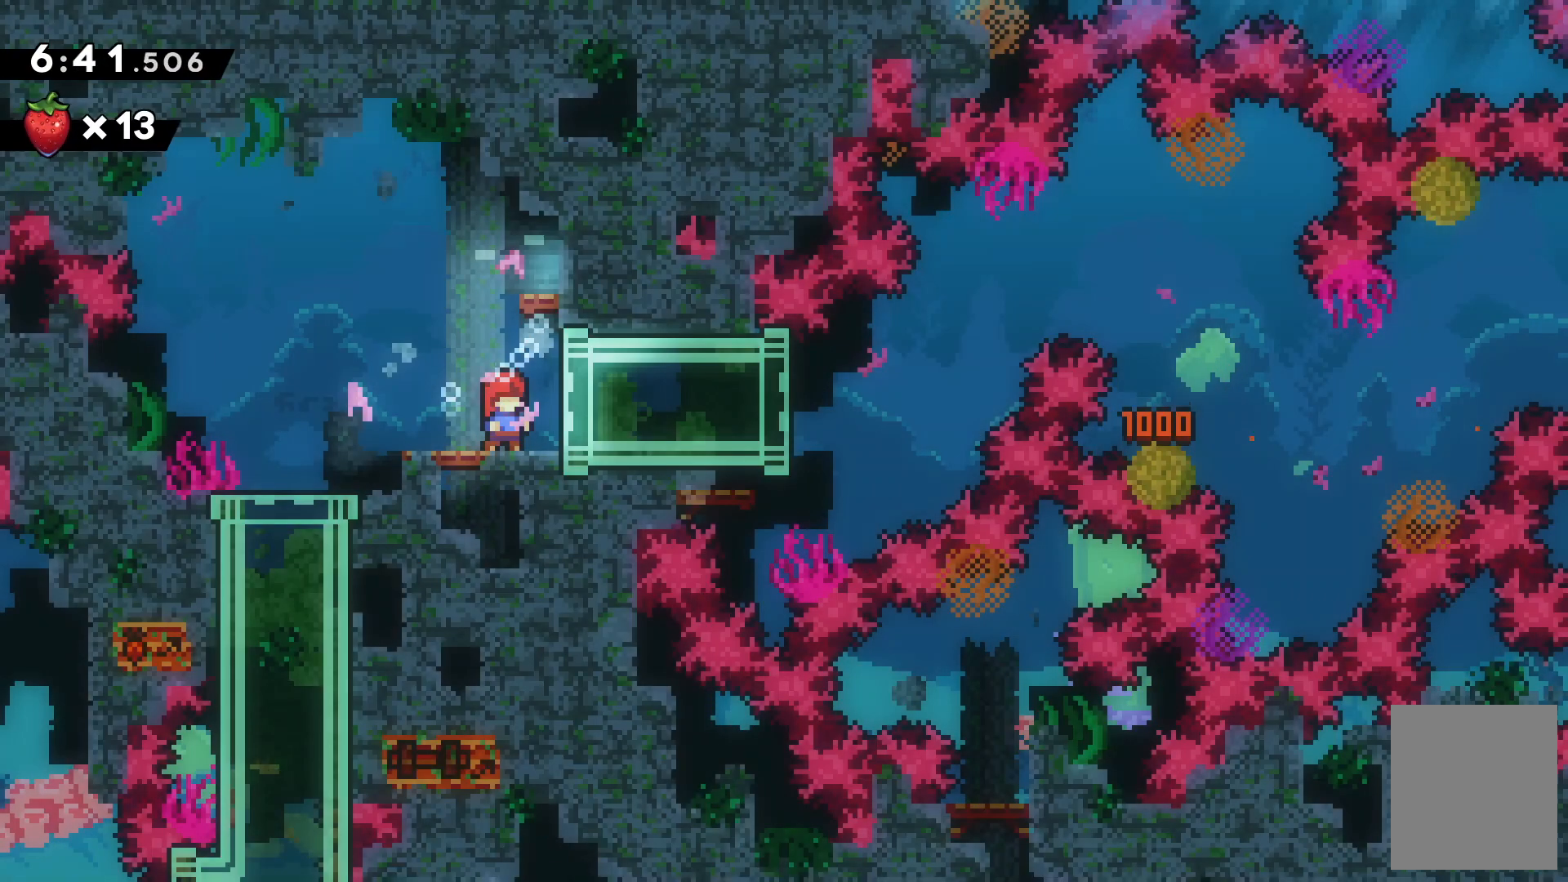
{"keys": [], "events": []}
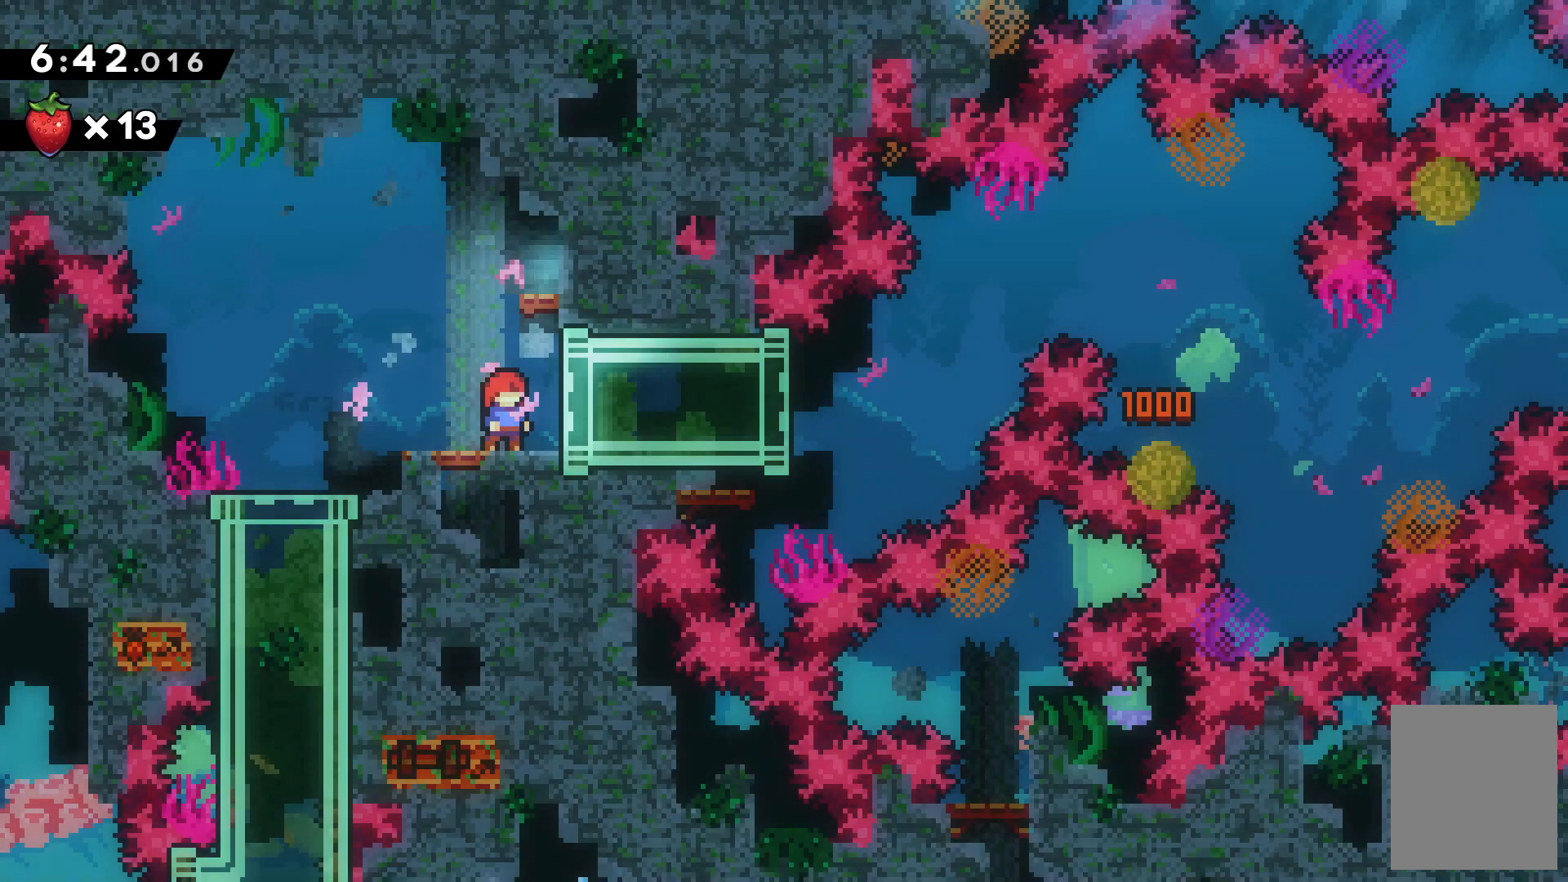
{"keys": [], "events": []}
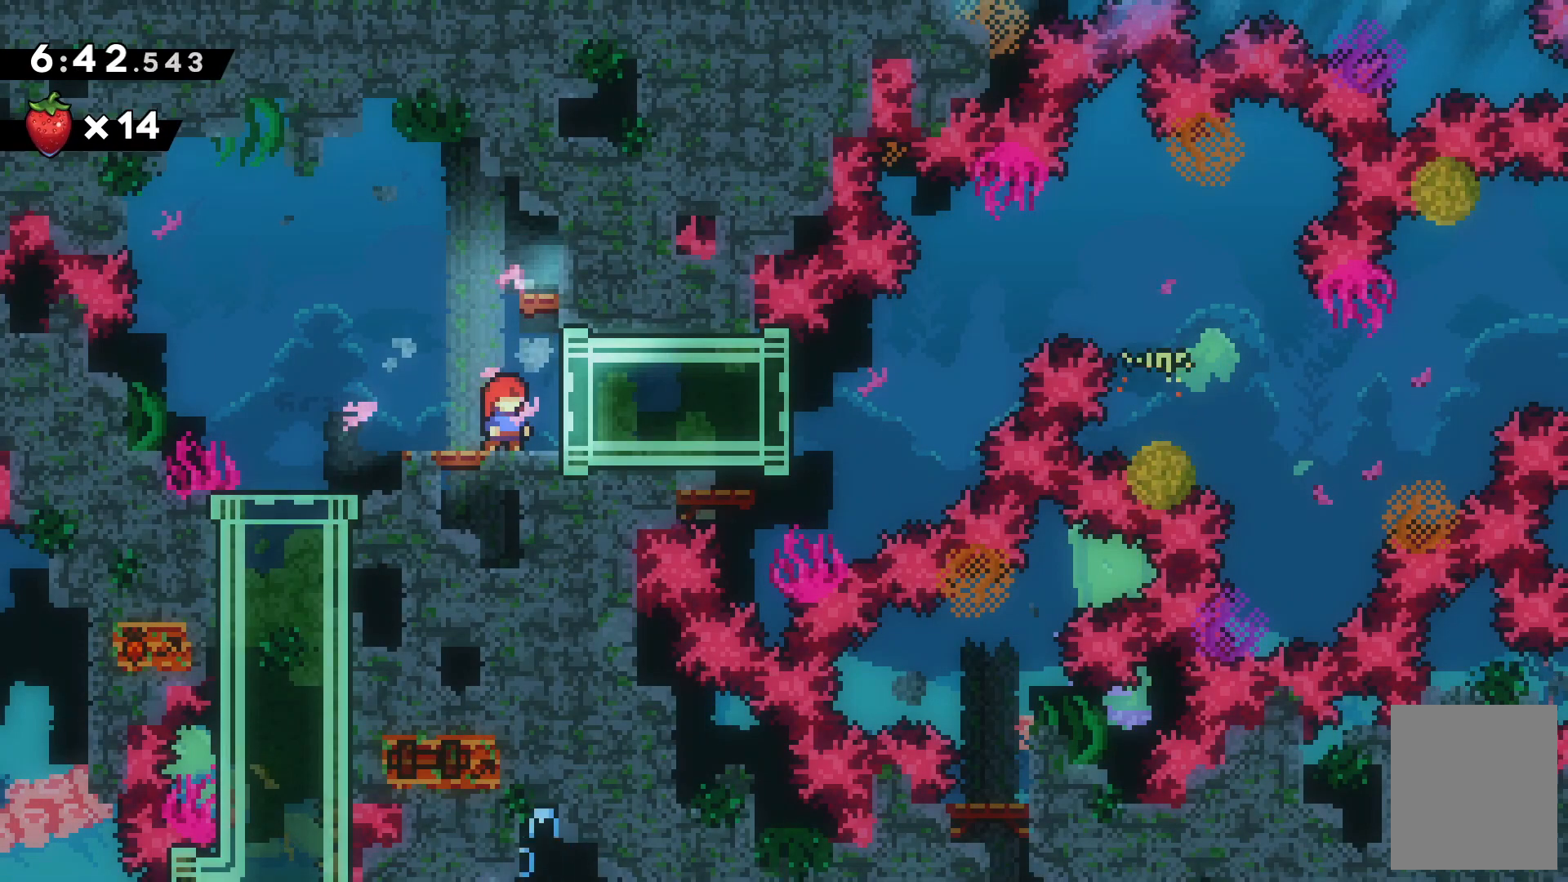
{"keys": [], "events": [[400, "left", "down"], [500, "left", "up"]]}
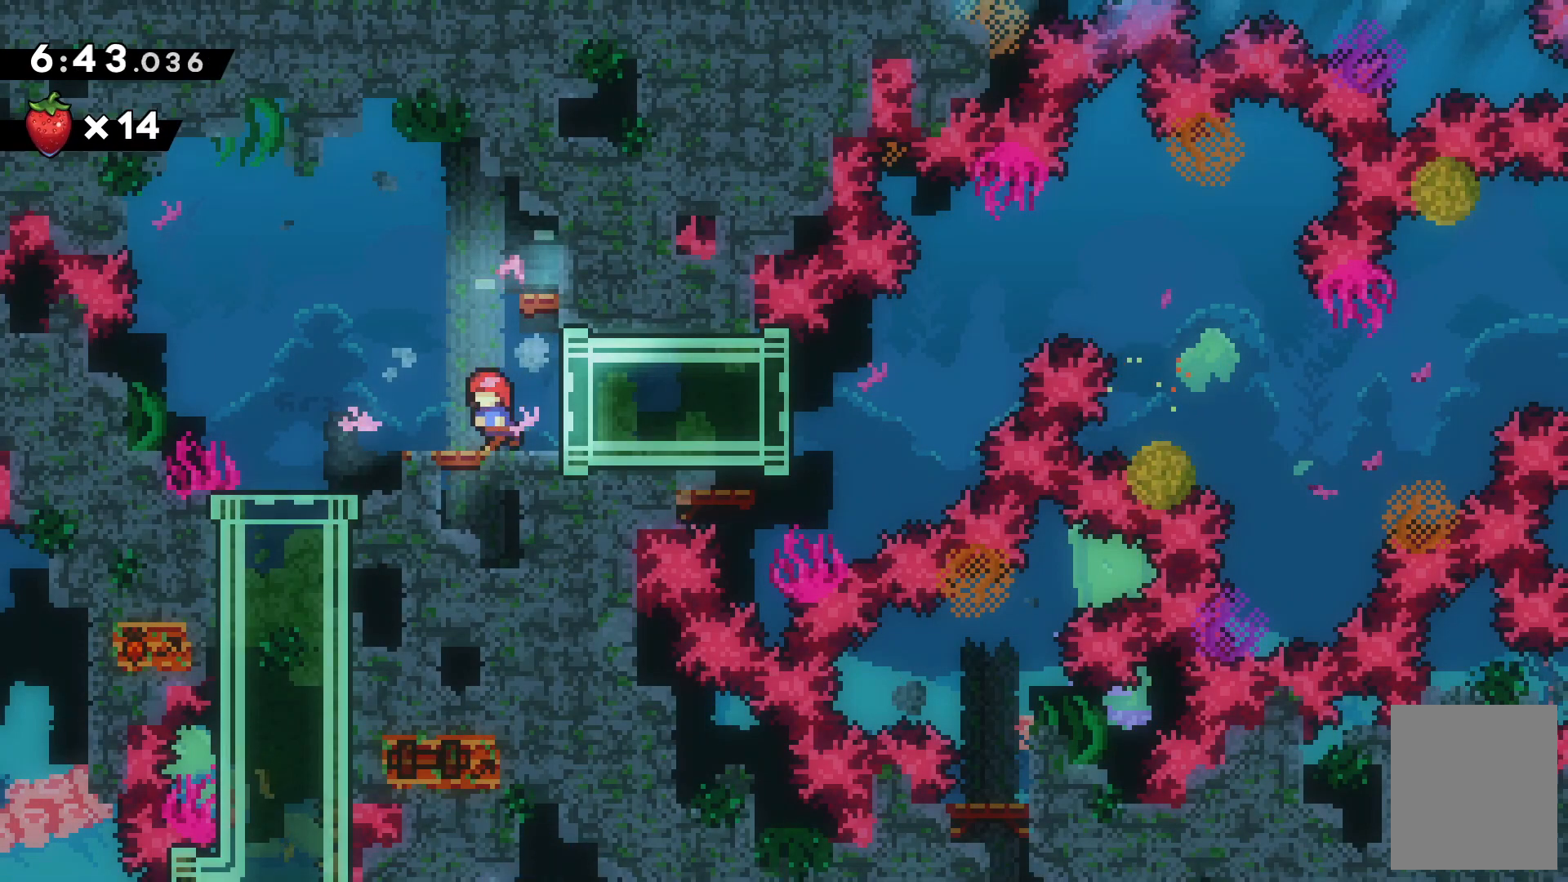
{"keys": [], "events": [[100, "down", "down"], [167, "down", "up"], [267, "down", "down"], [333, "down", "up"], [433, "down", "down"], [467, "down", "up"]]}
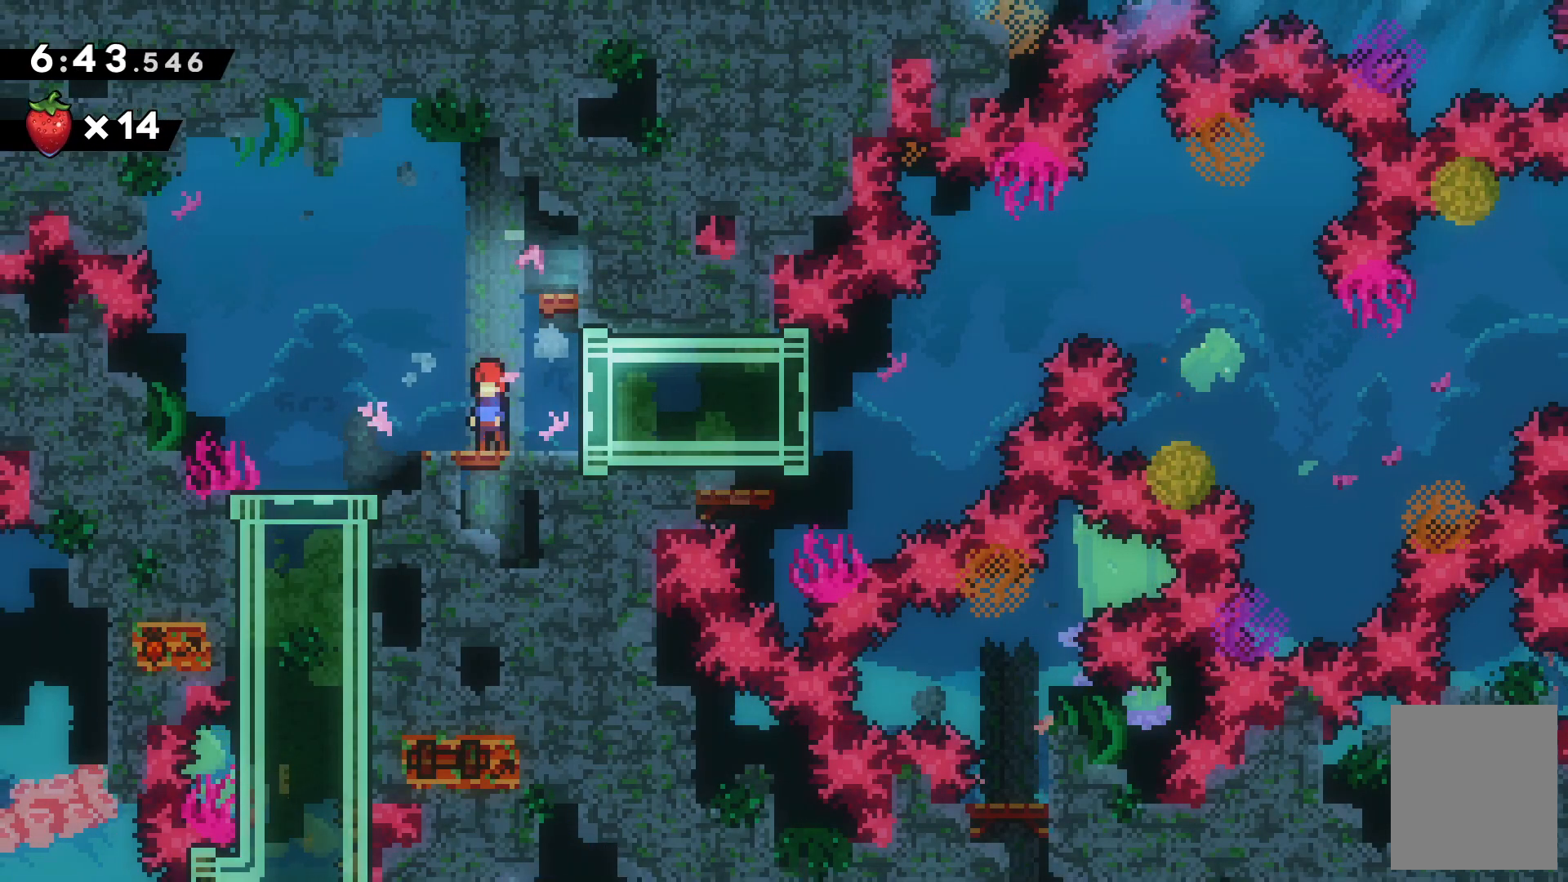
{"keys": ["down"], "events": [[67, "down", "down"], [100, "down", "up"], [200, "down", "down"], [267, "down", "up"], [333, "down", "down"], [400, "down", "up"], [500, "down", "down"]]}
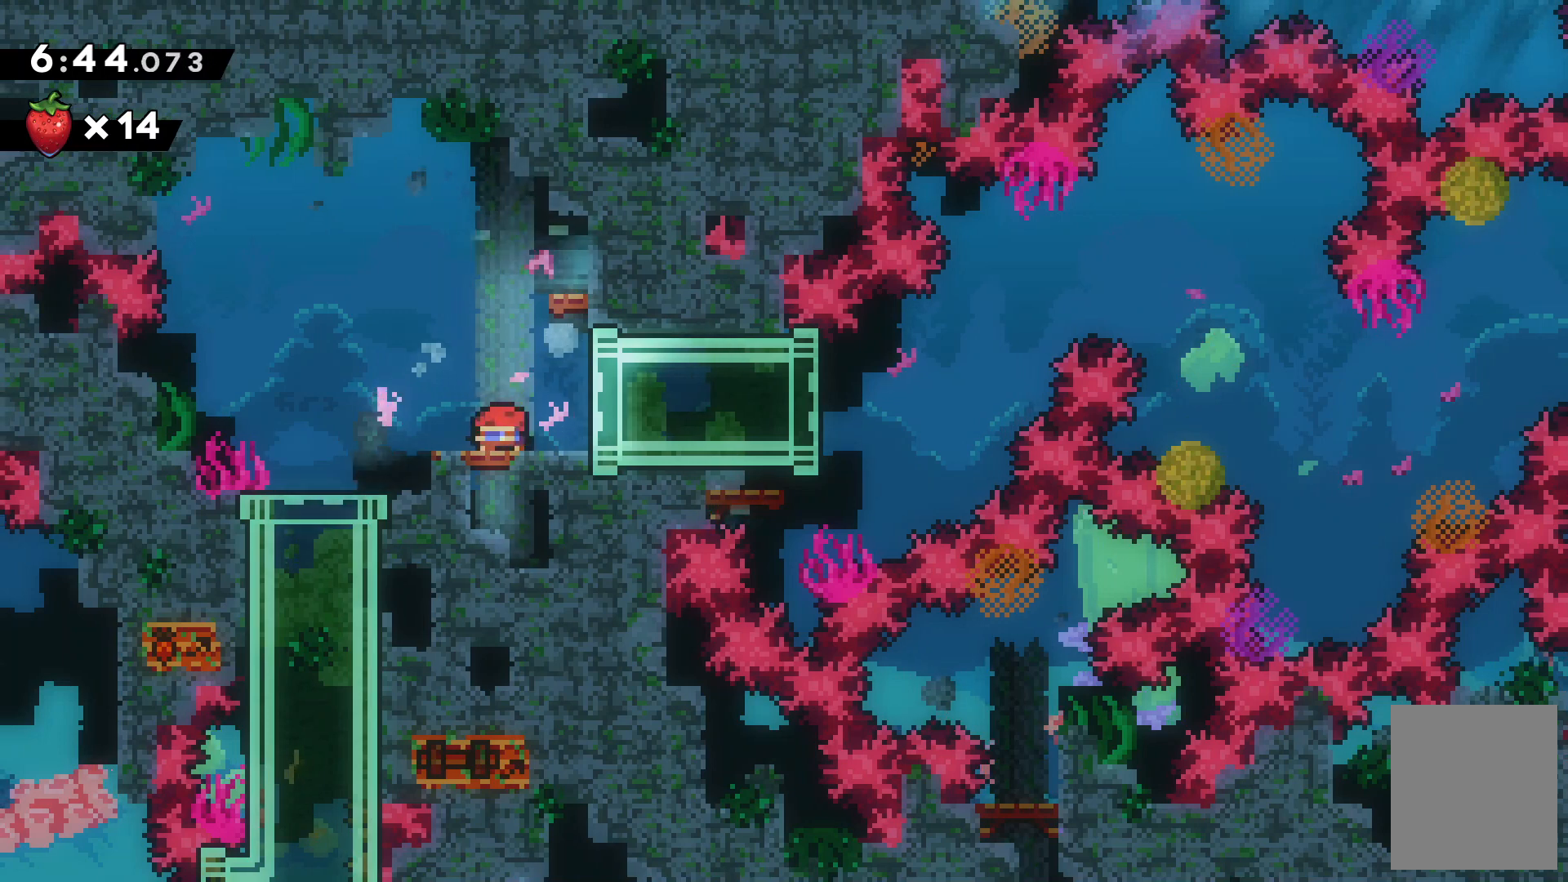
{"keys": [], "events": [[33, "down", "up"], [167, "down", "down"], [233, "down", "up"], [333, "down", "down"], [467, "down", "up"]]}
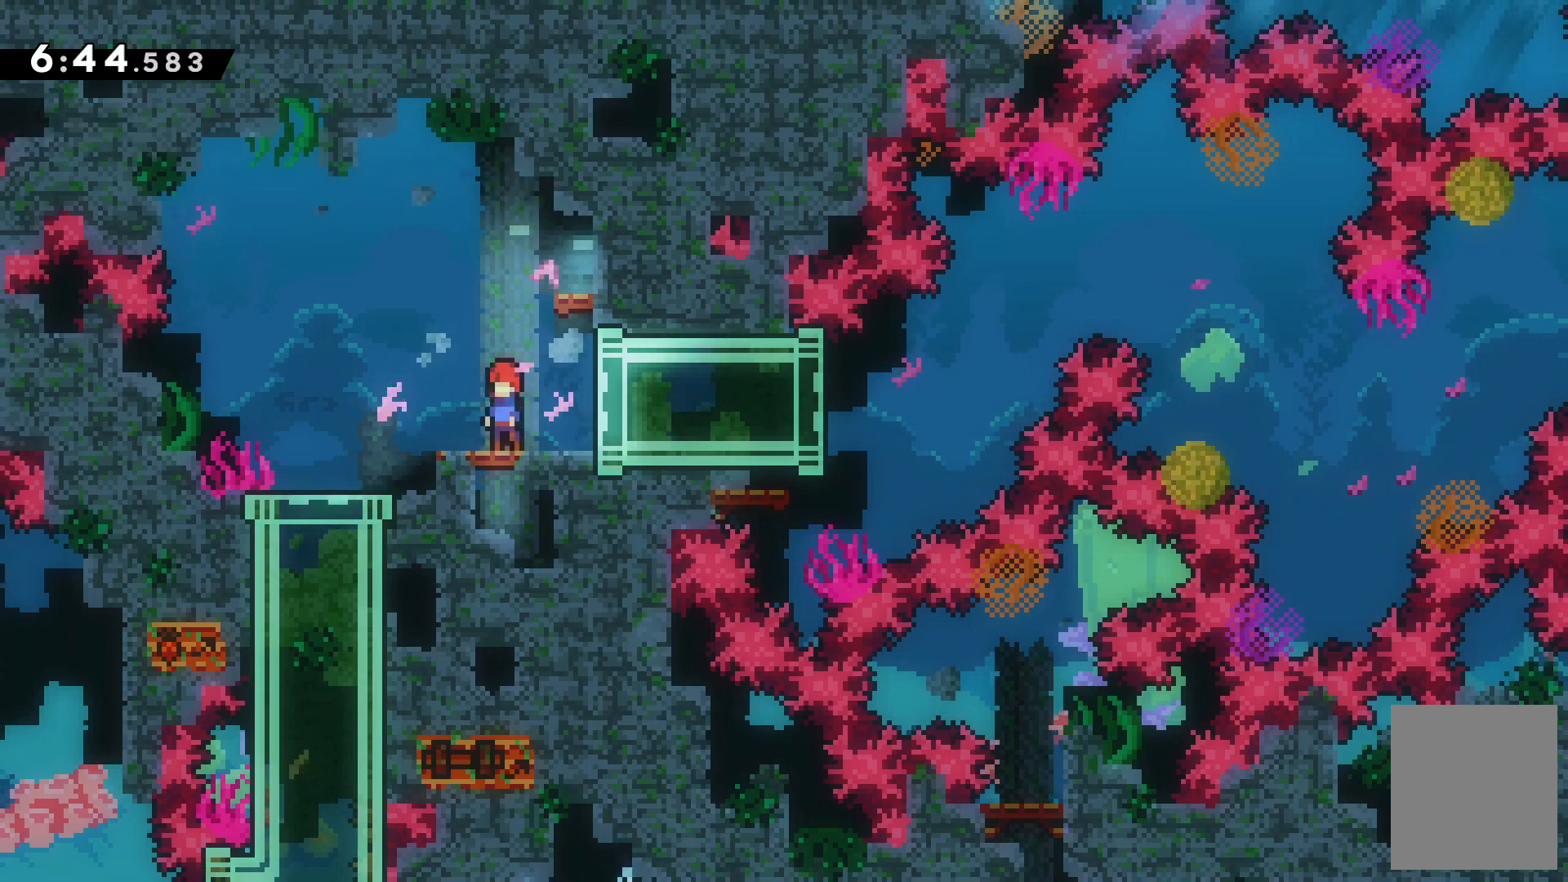
{"keys": [], "events": [[233, "right", "down"], [300, "x", "down"], [433, "right", "up"], [433, "x", "up"]]}
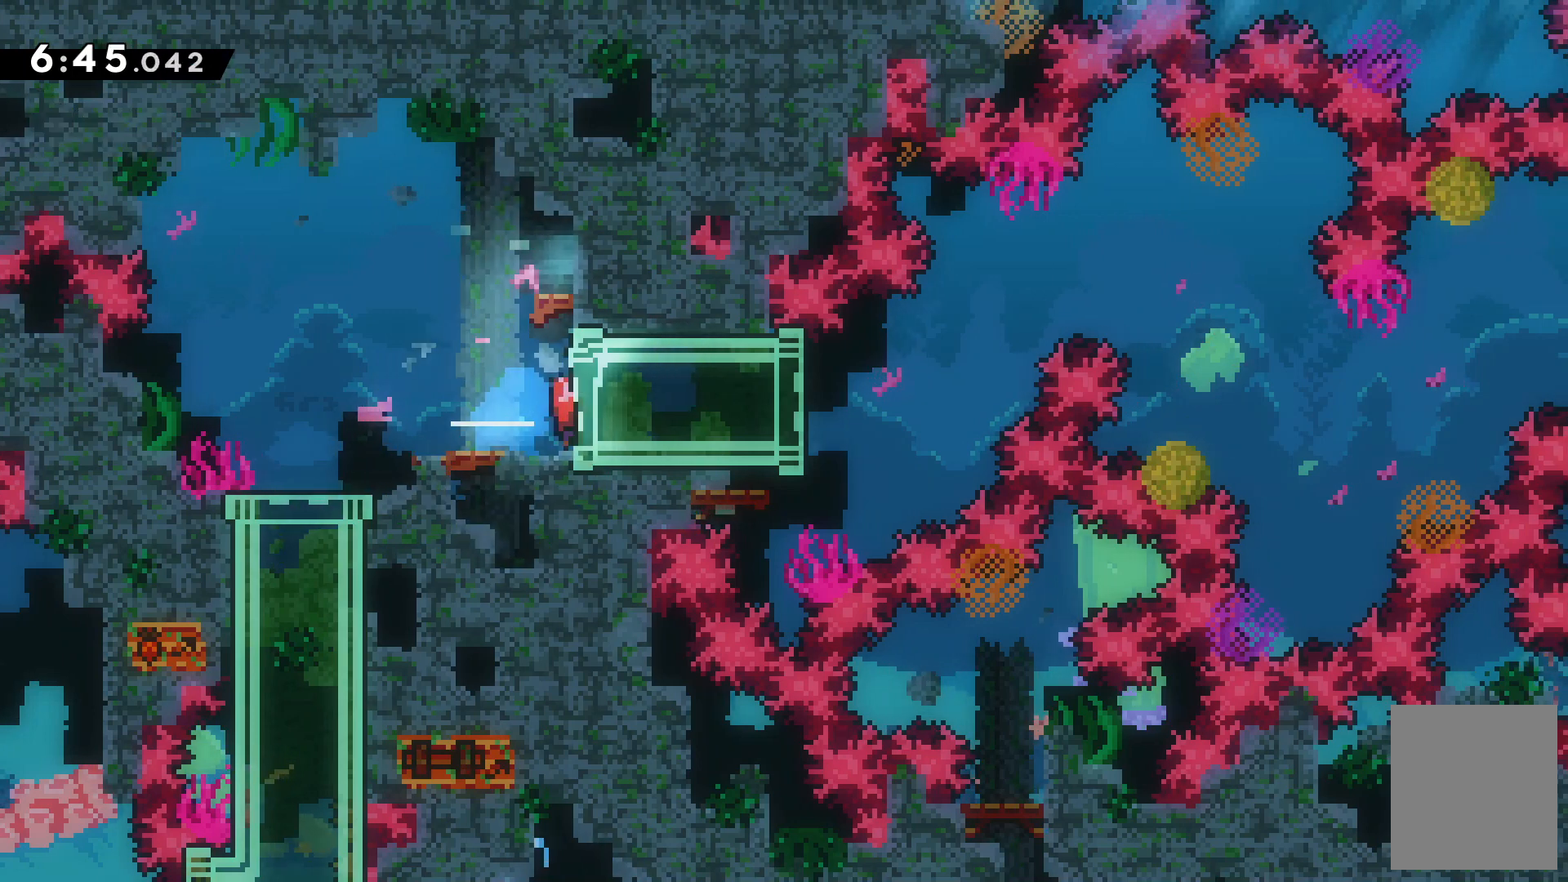
{"keys": ["left"], "events": [[167, "left", "down"]]}
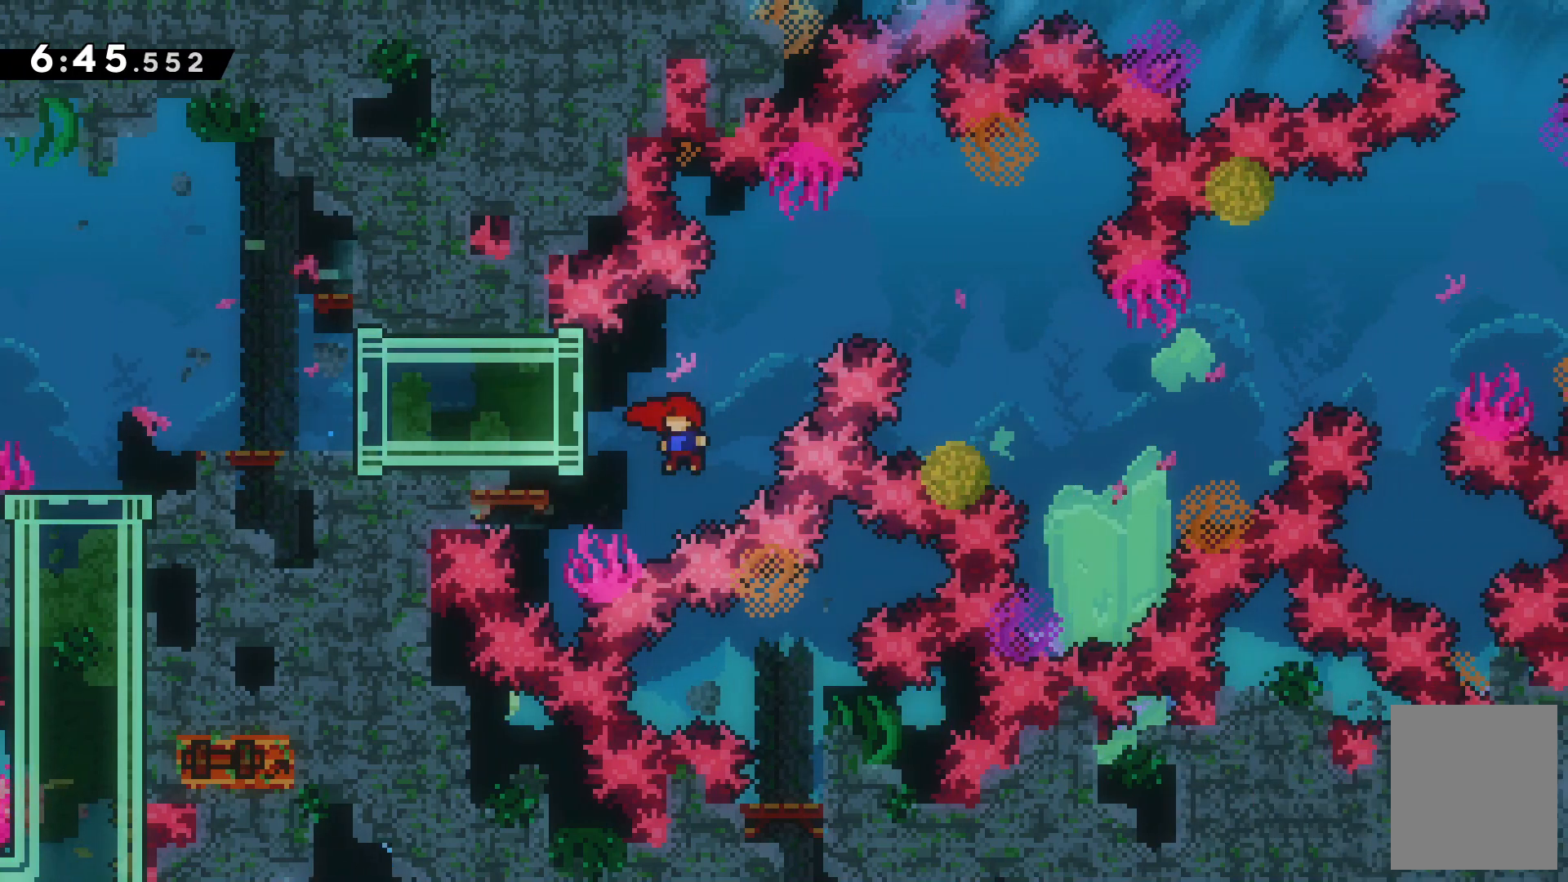
{"keys": ["left", "z"], "events": [[100, "x", "down"], [233, "x", "up"], [367, "z", "down"]]}
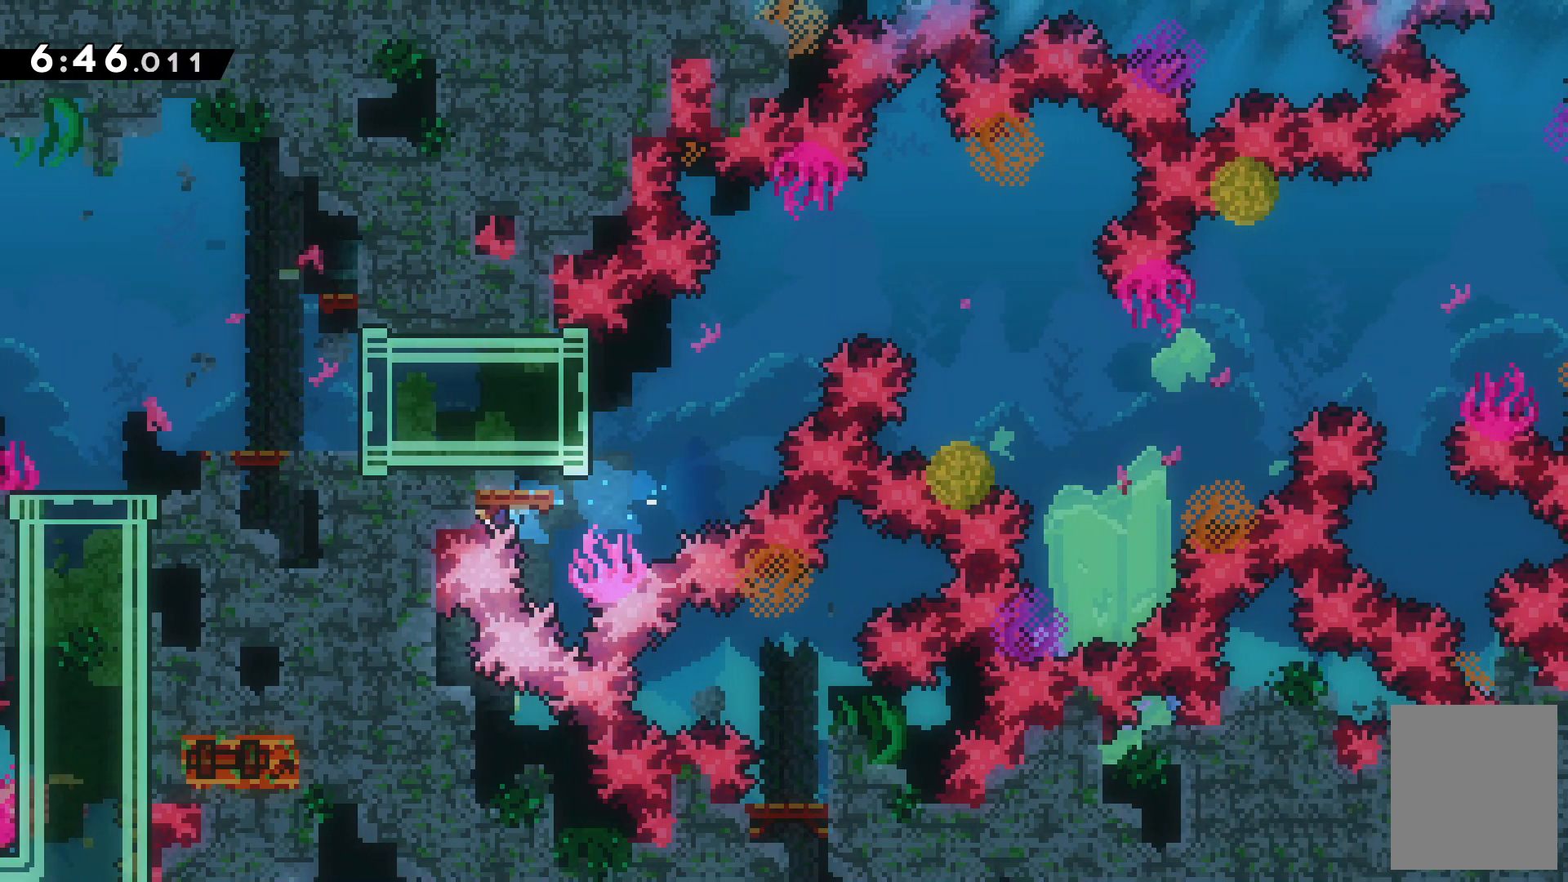
{"keys": ["up", "z"], "events": [[133, "left", "up"], [433, "up", "down"]]}
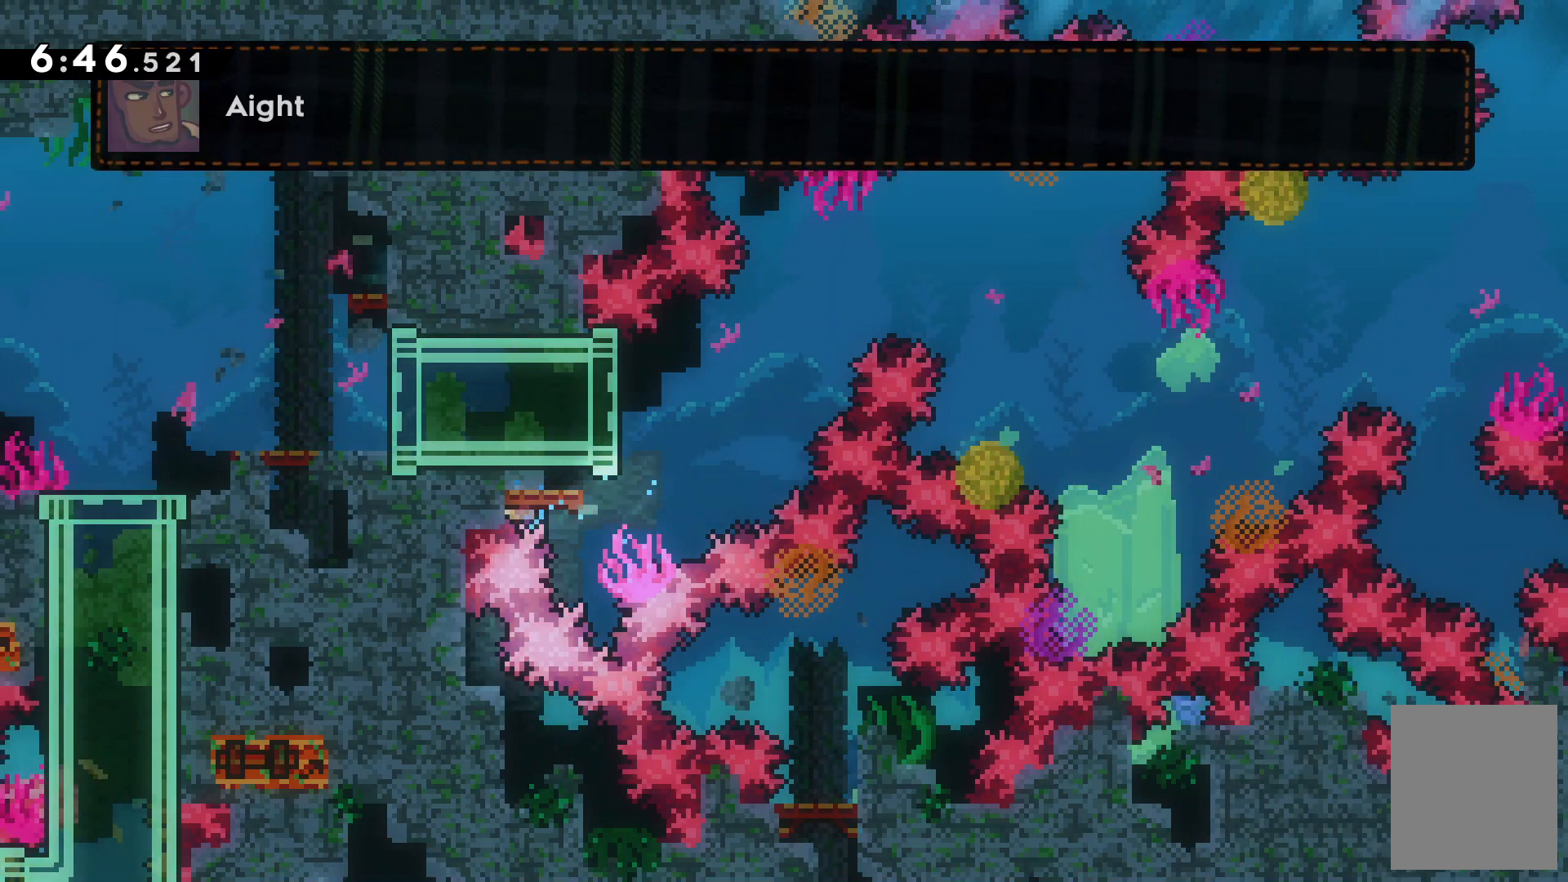
{"keys": ["z"], "events": [[167, "up", "up"]]}
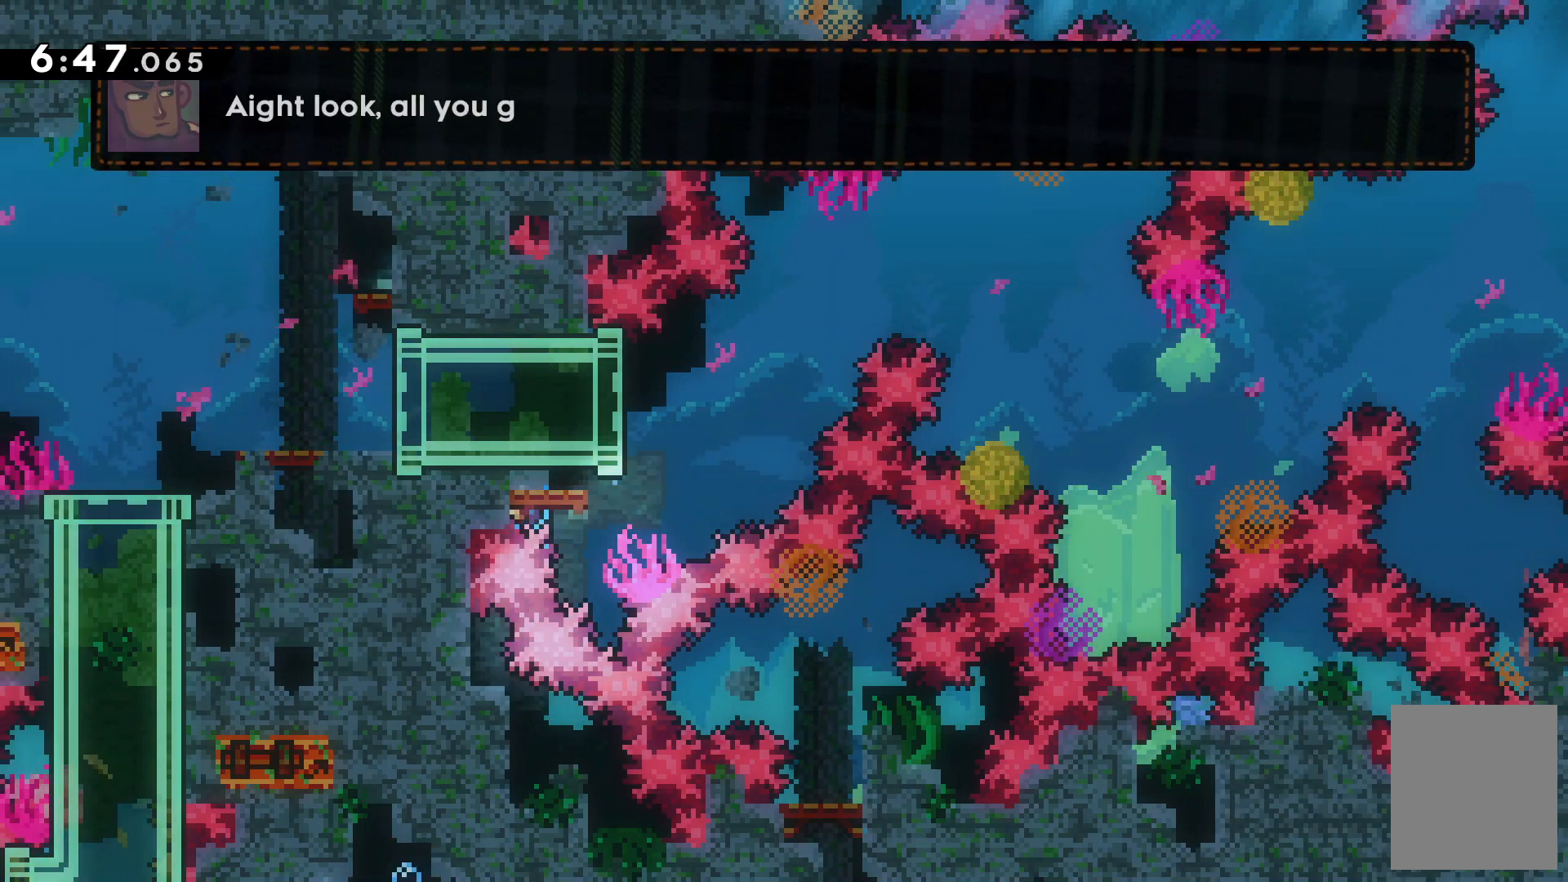
{"keys": ["z"], "events": []}
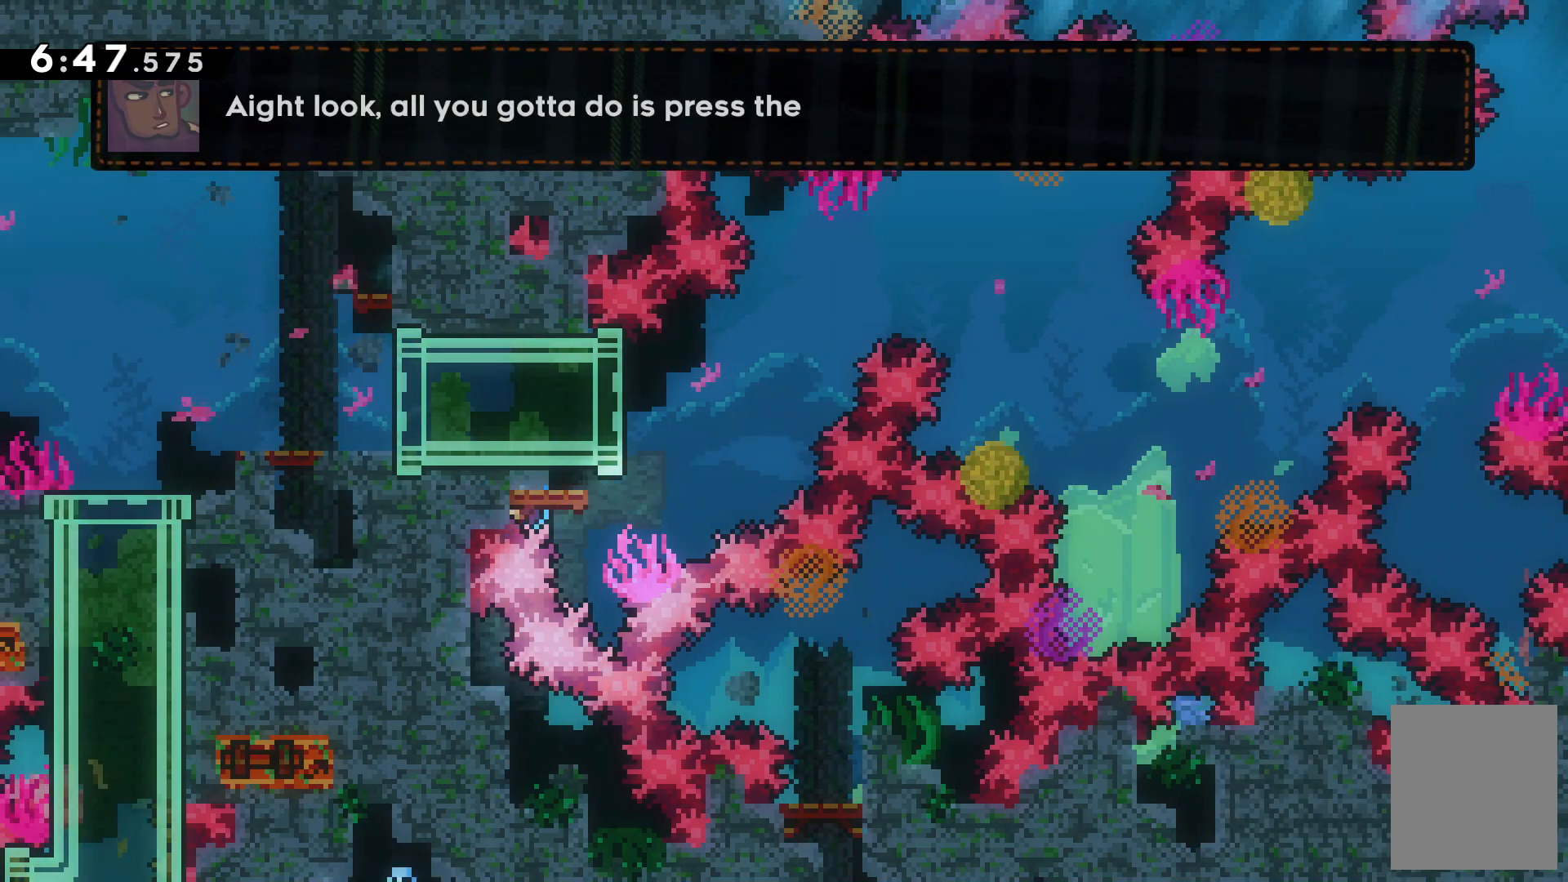
{"keys": ["z"], "events": []}
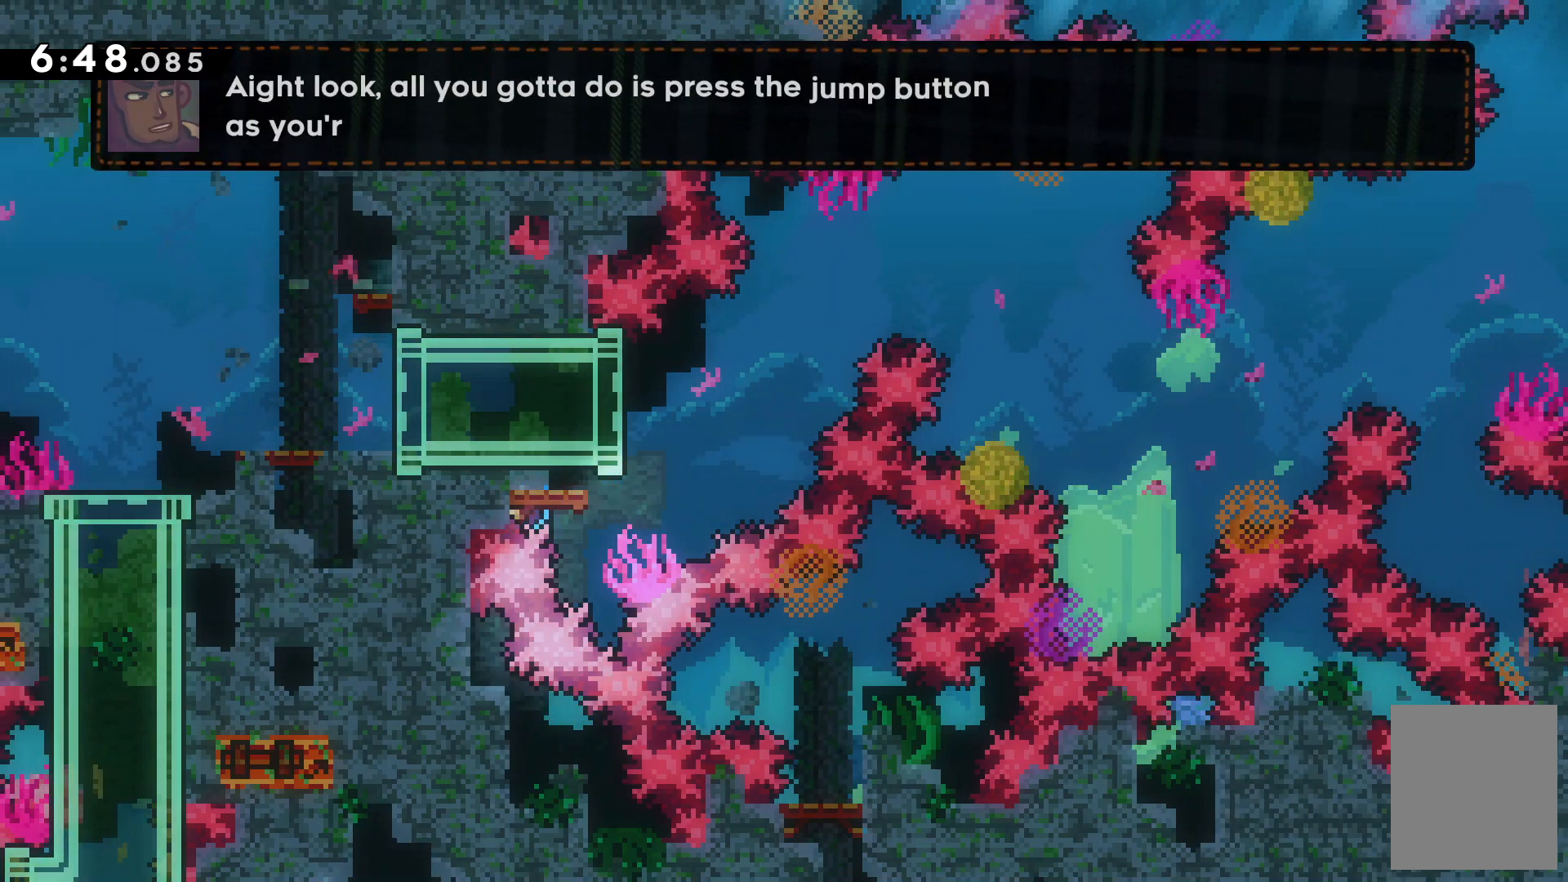
{"keys": ["z"], "events": []}
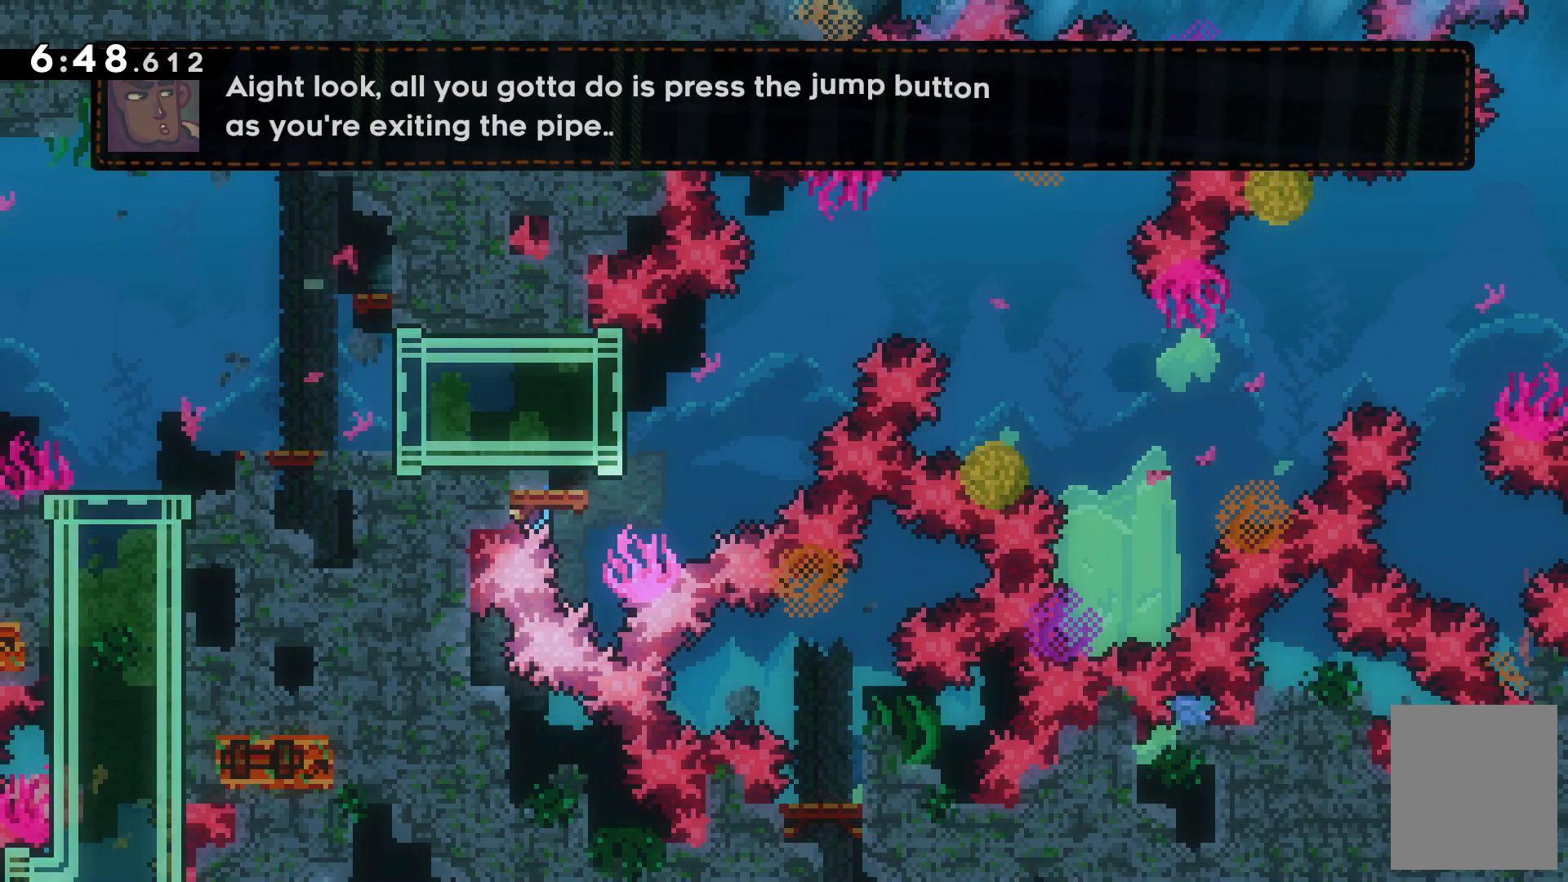
{"keys": ["z"], "events": []}
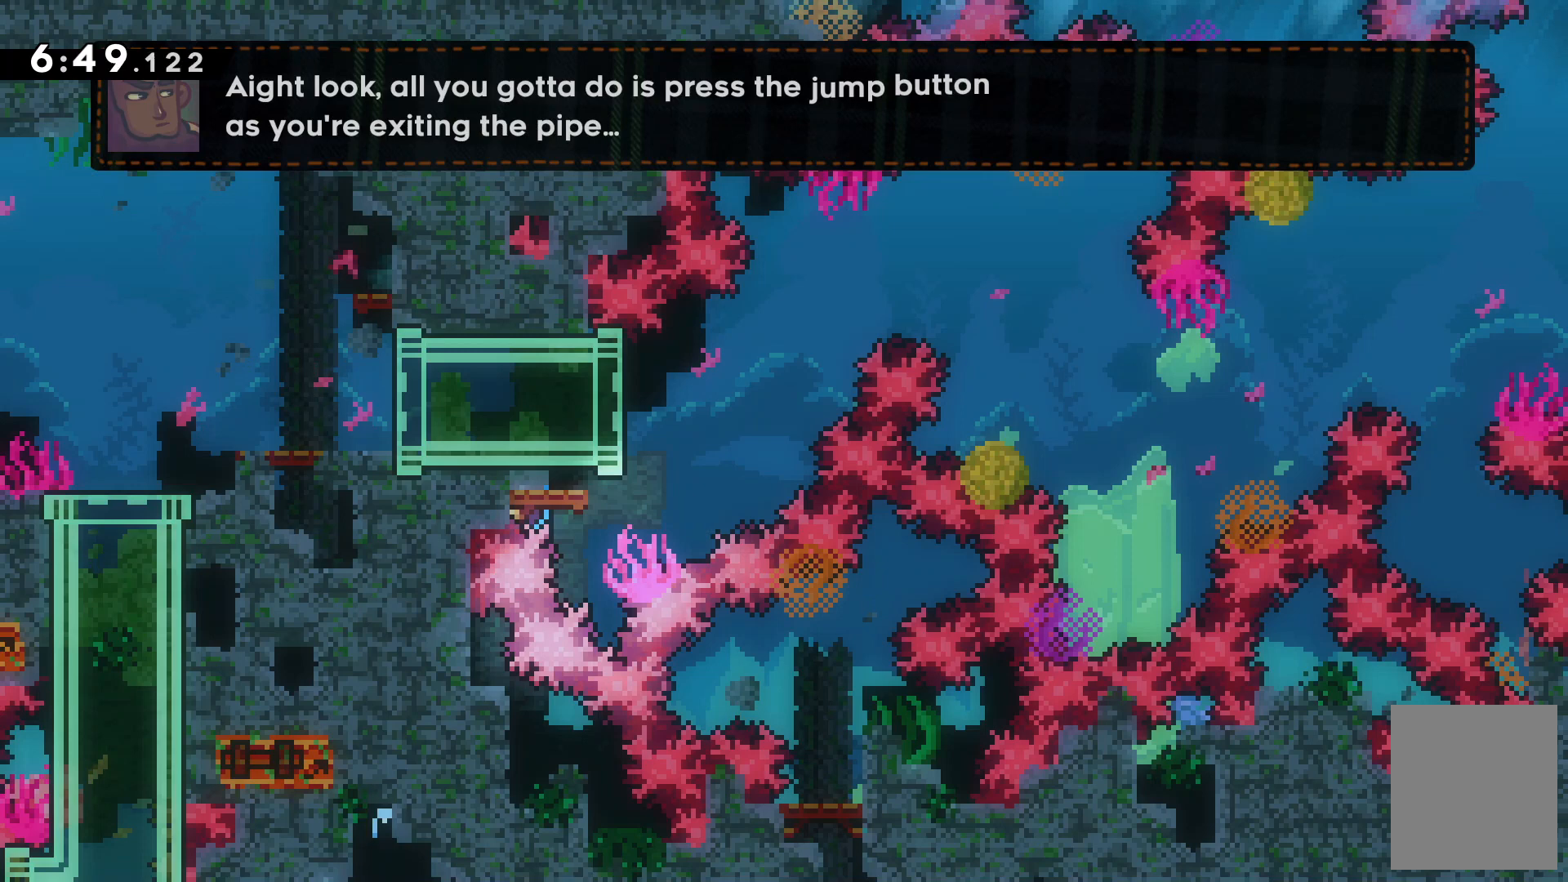
{"keys": ["z"], "events": []}
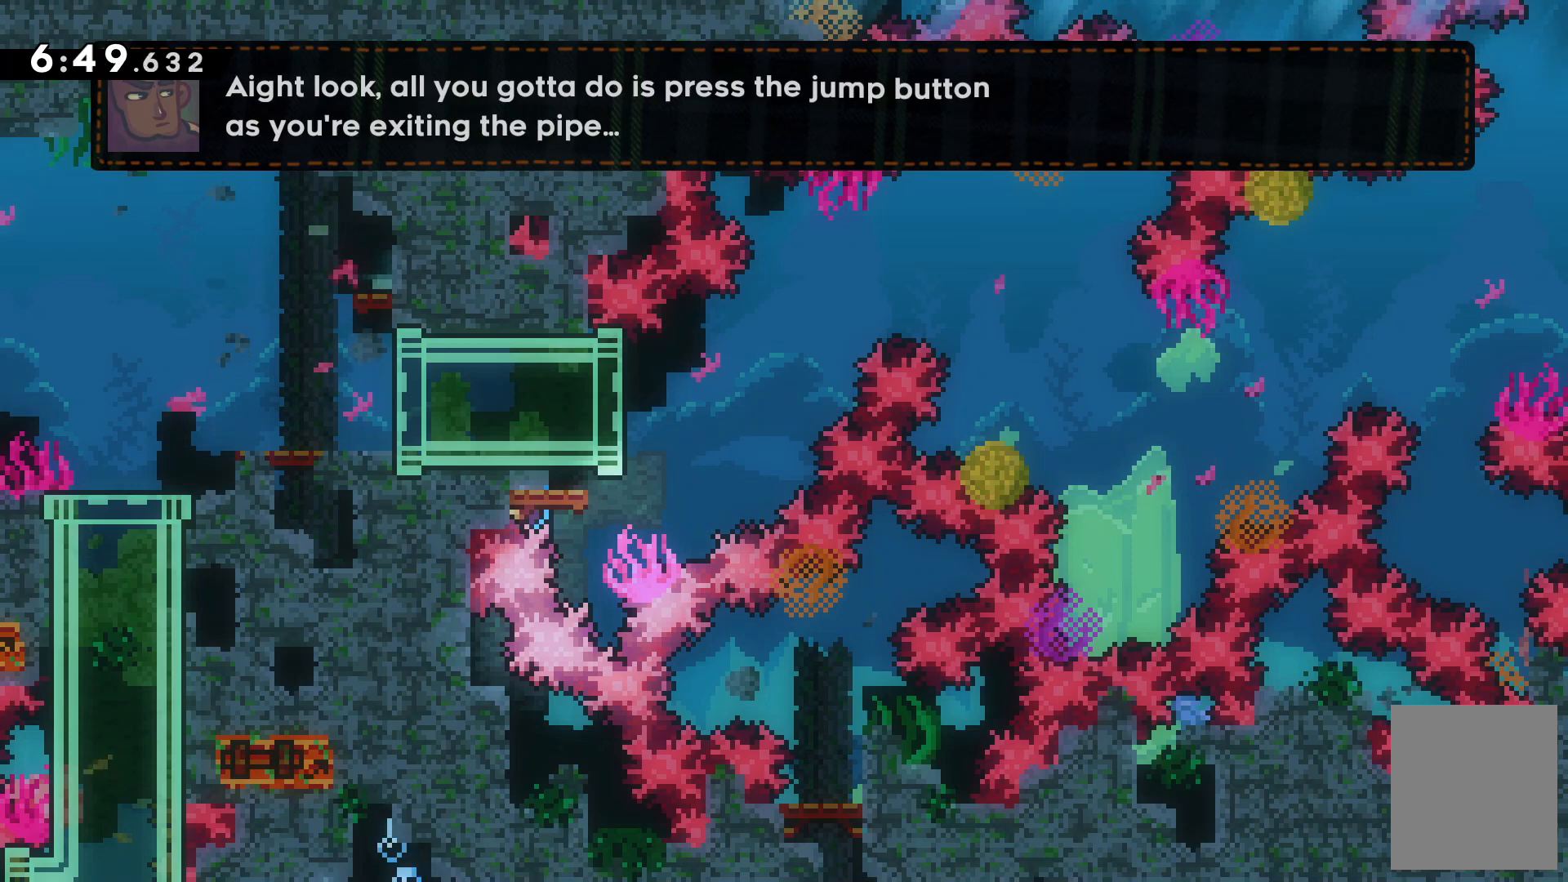
{"keys": [], "events": [[400, "z", "up"]]}
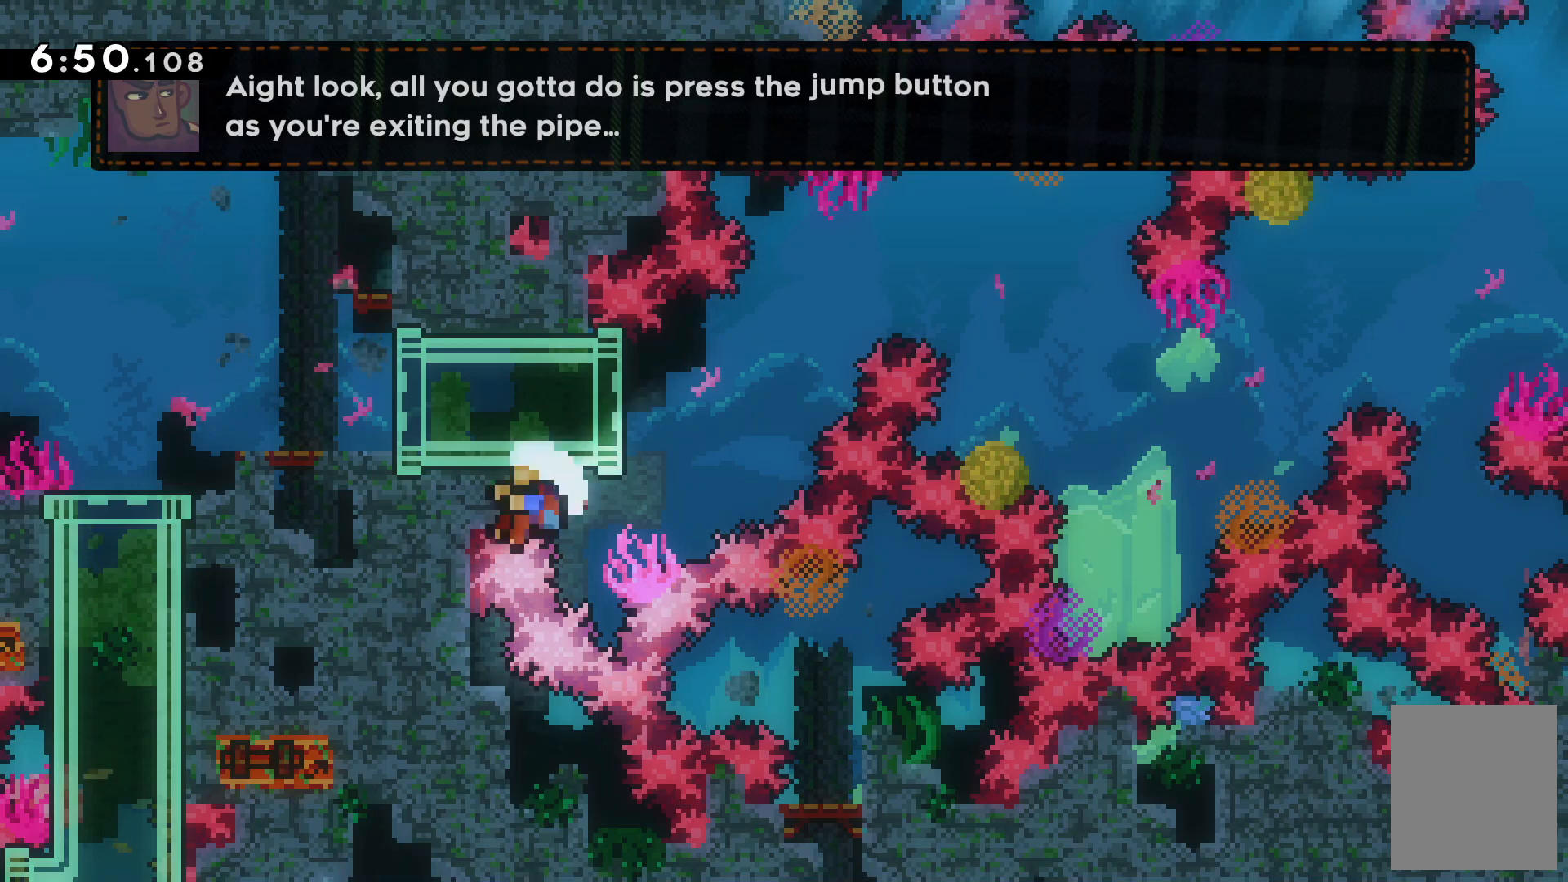
{"keys": ["c"], "events": [[500, "c", "down"]]}
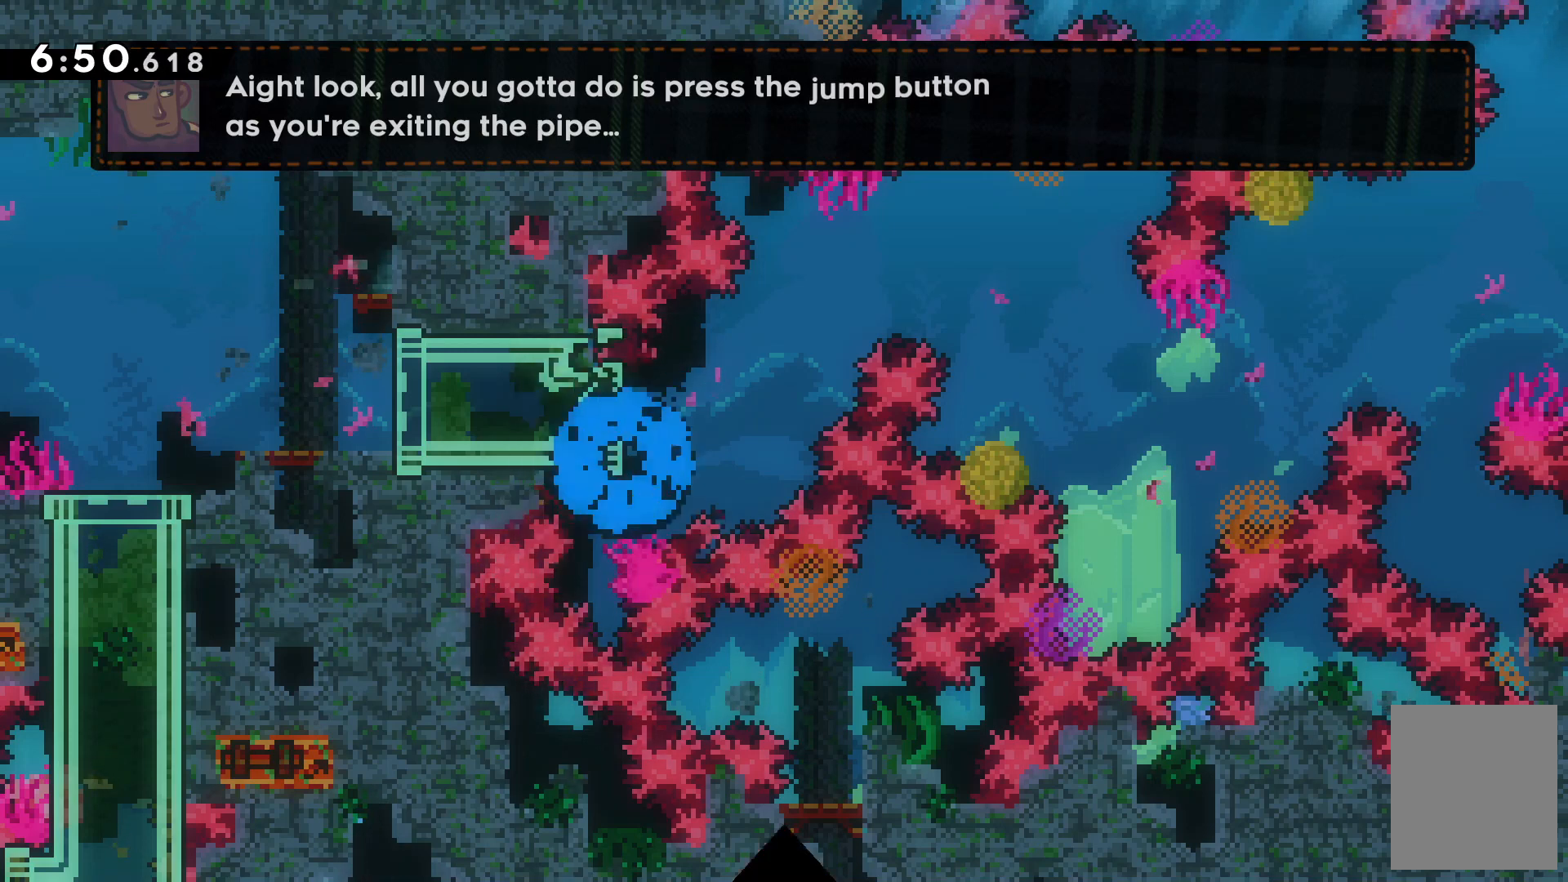
{"keys": [], "events": [[100, "c", "up"]]}
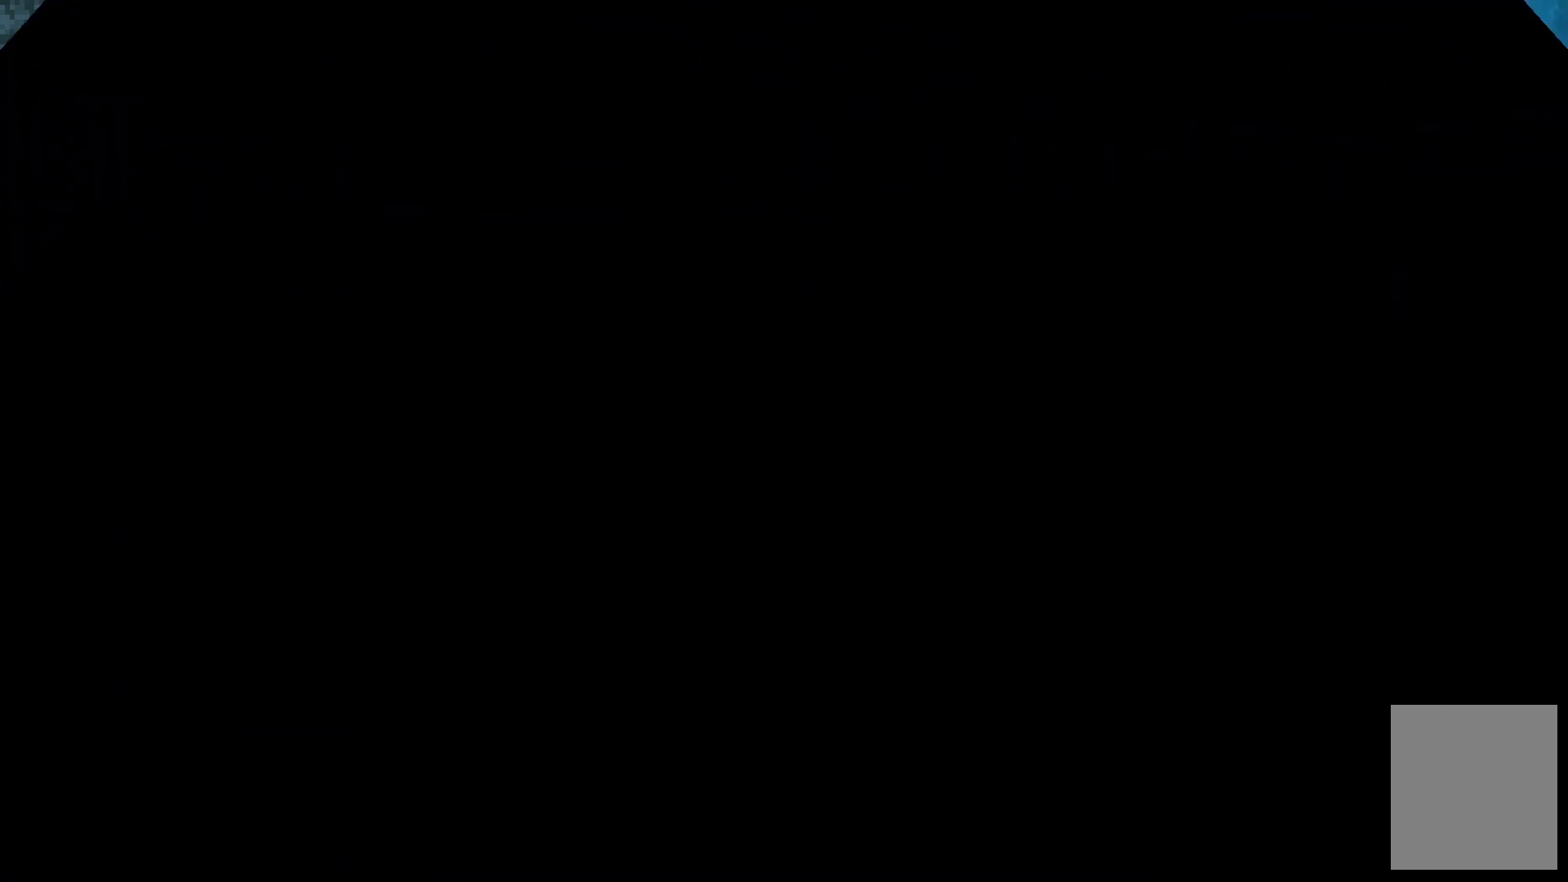
{"keys": [], "events": []}
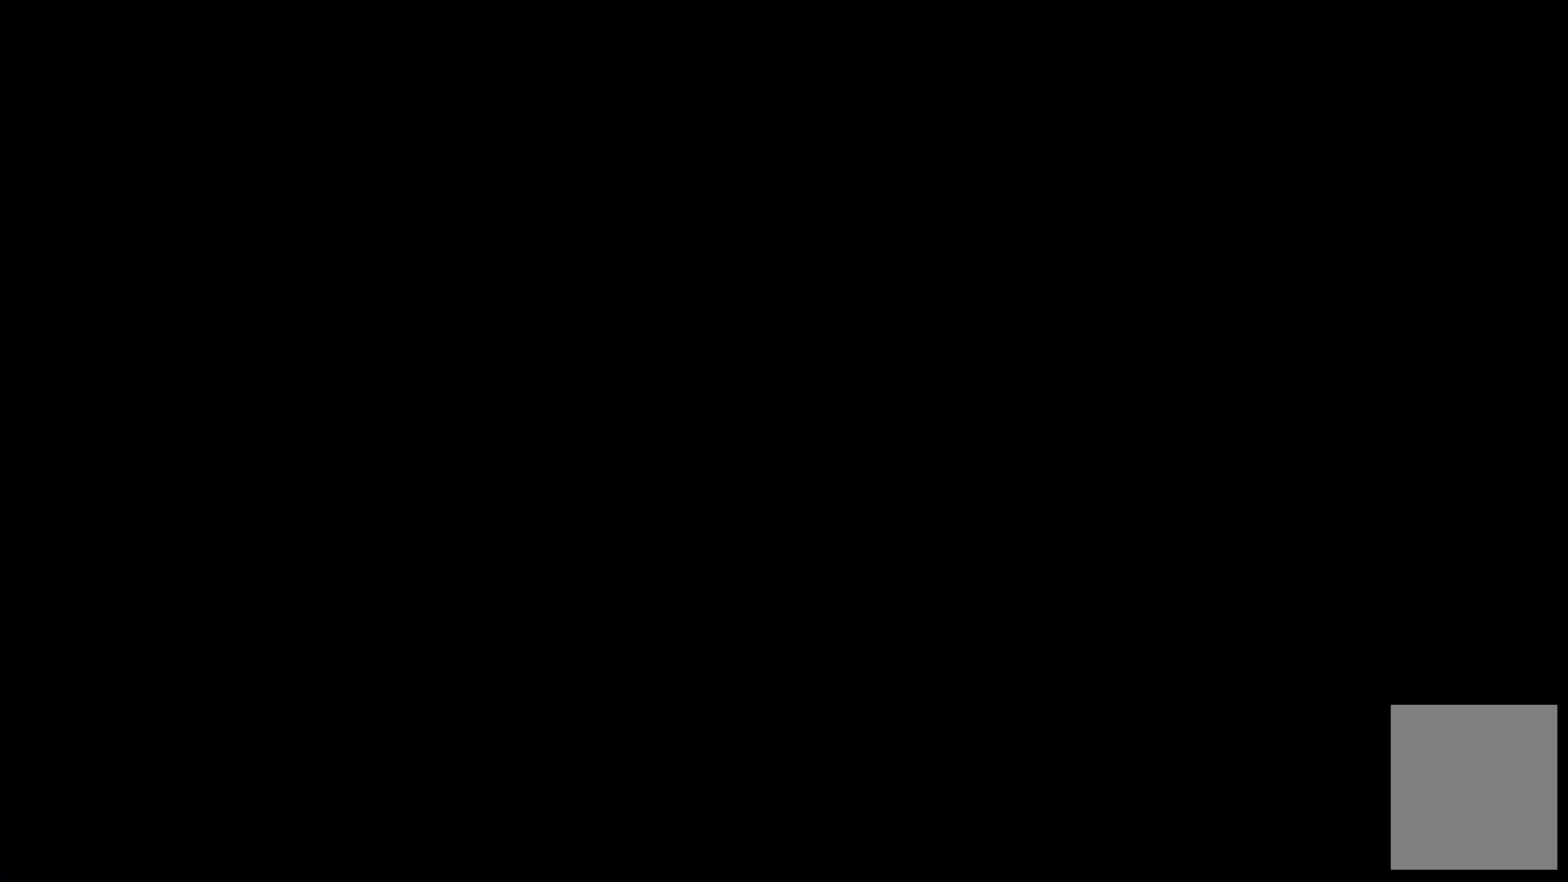
{"keys": [], "events": [[367, "down", "down"], [467, "down", "up"]]}
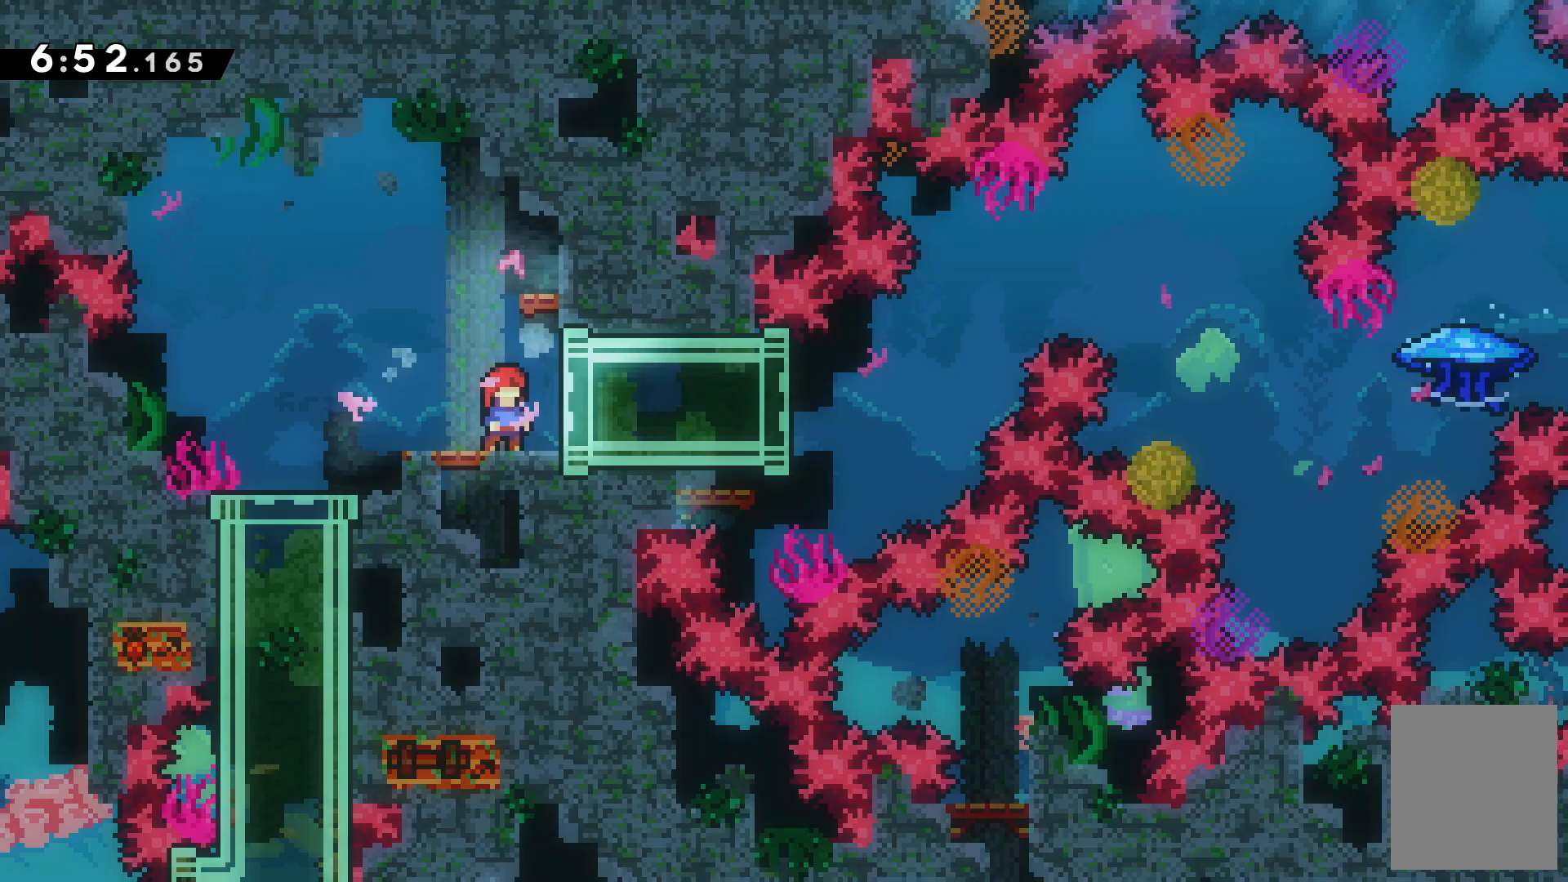
{"keys": ["down"], "events": [[33, "down", "down"], [100, "down", "up"], [200, "down", "down"], [233, "down", "up"], [333, "down", "down"], [367, "down", "up"], [467, "down", "down"]]}
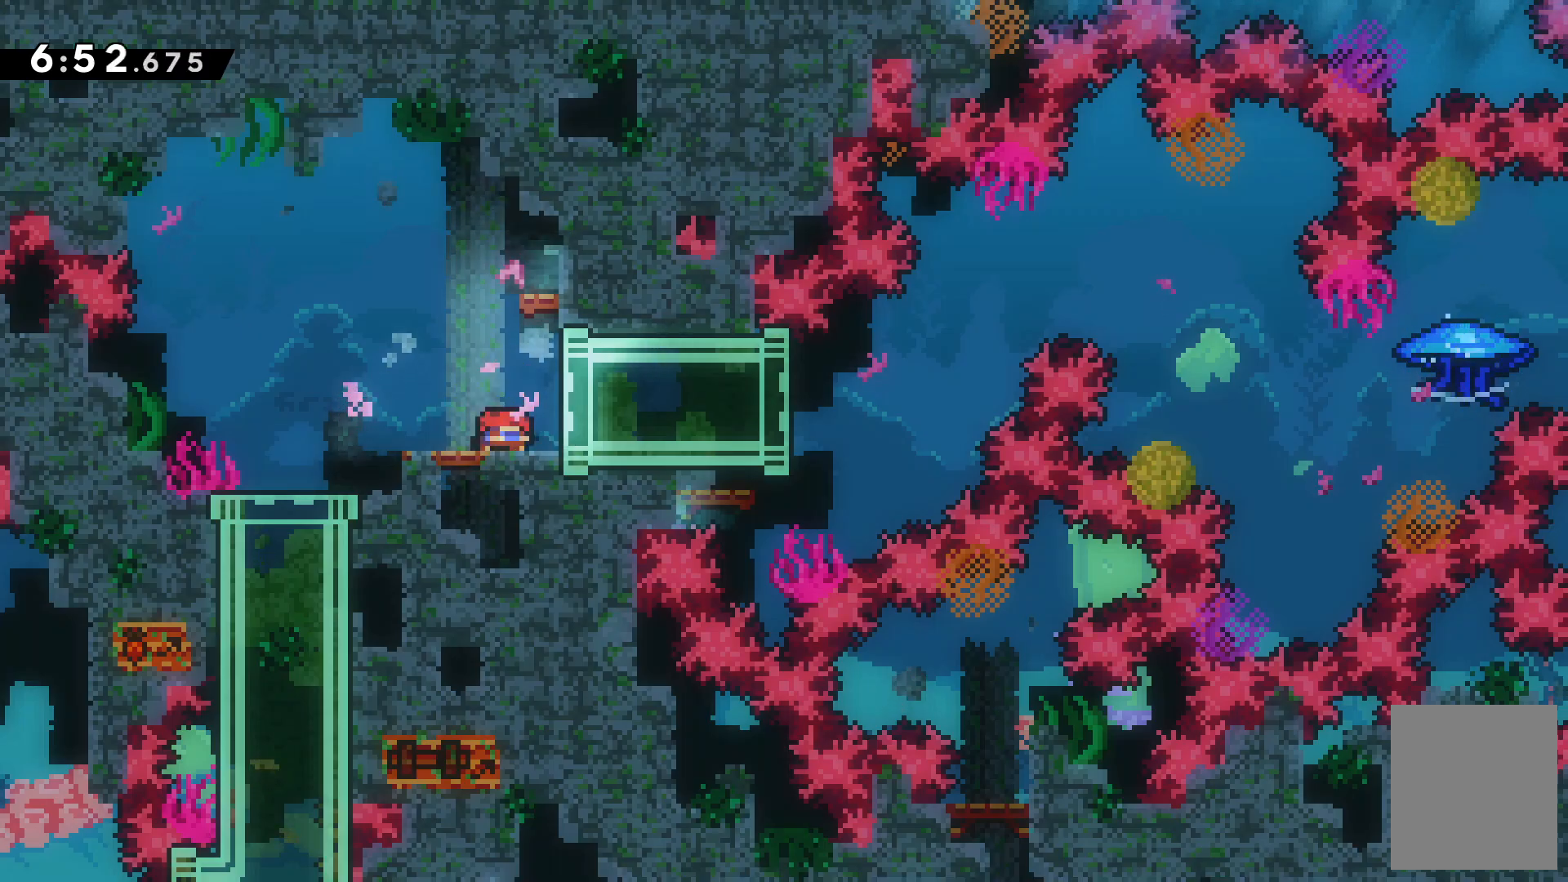
{"keys": ["left"], "events": [[67, "down", "up"], [67, "left", "down"]]}
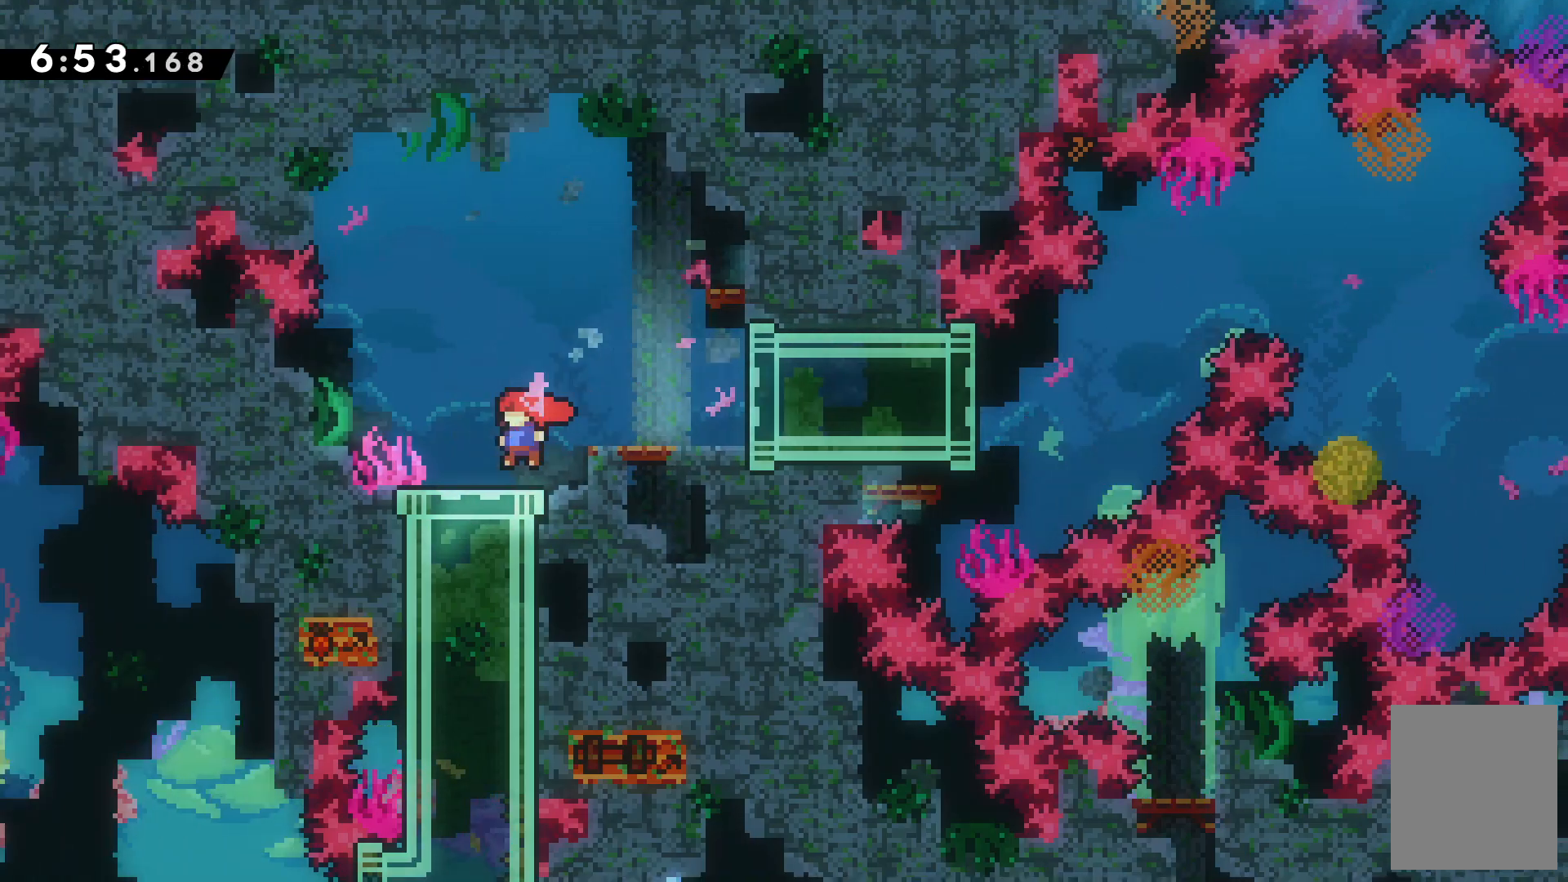
{"keys": ["left"], "events": [[67, "down", "down"], [67, "left", "up"], [133, "x", "down"], [167, "x", "up"], [233, "down", "up"], [500, "left", "down"]]}
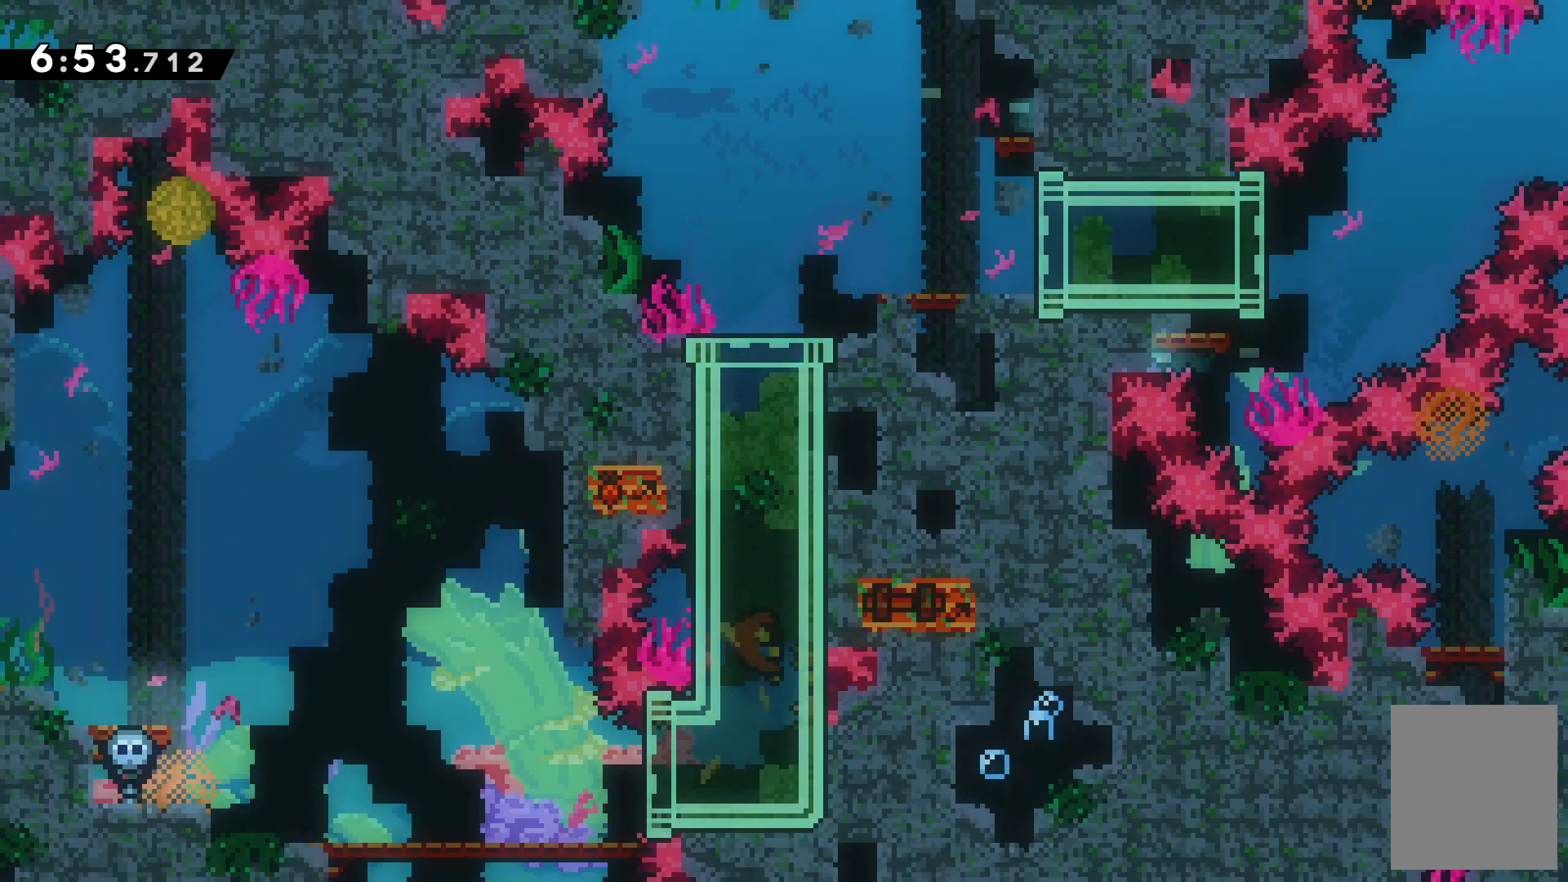
{"keys": ["left"], "events": []}
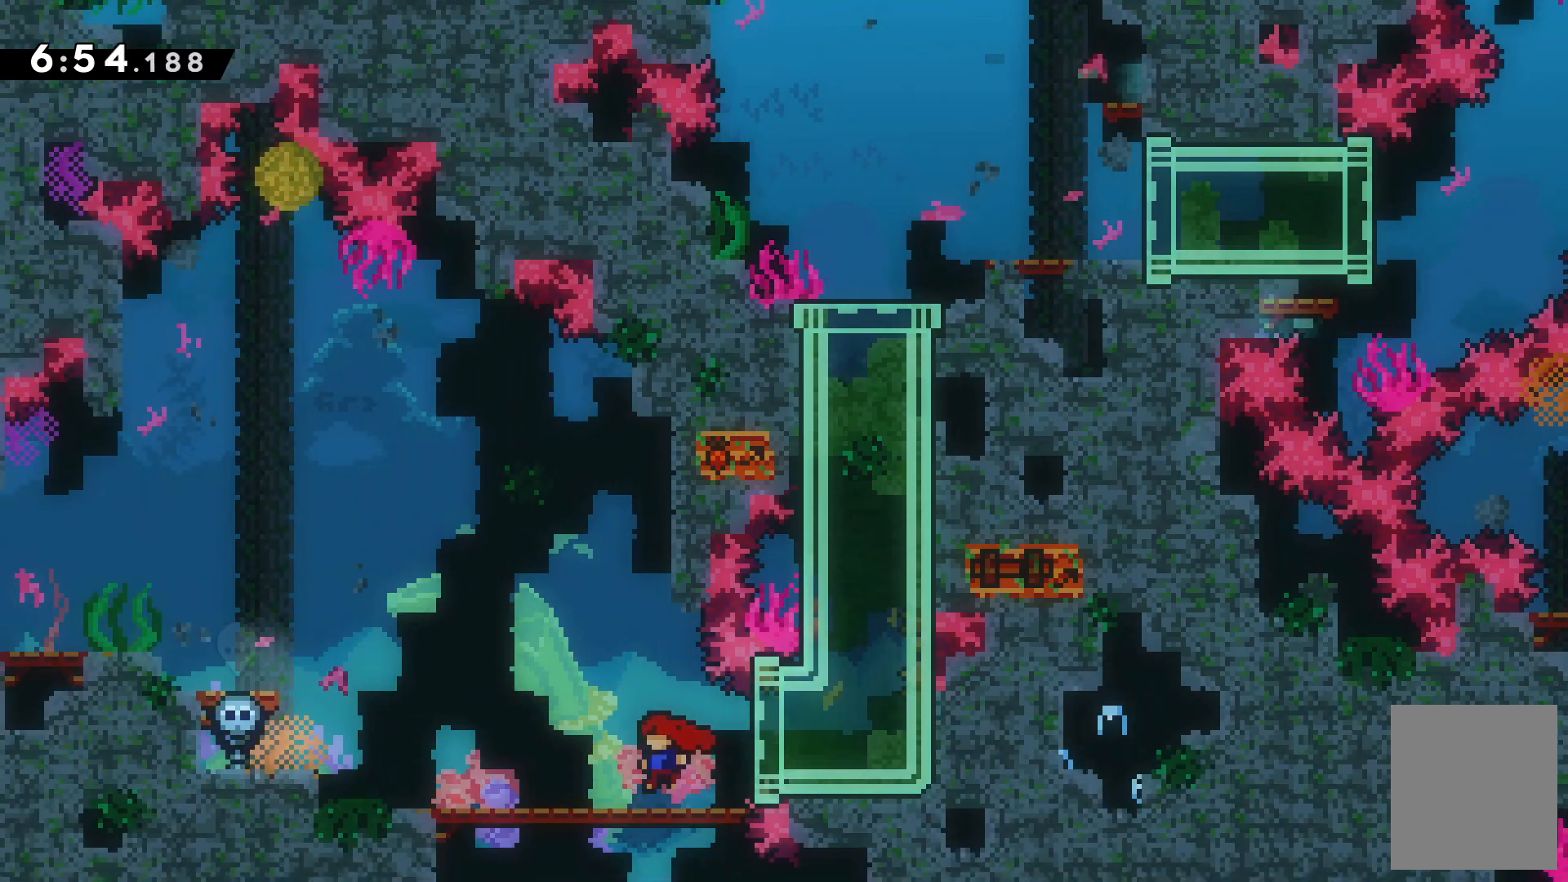
{"keys": ["c", "left"], "events": [[400, "c", "down"]]}
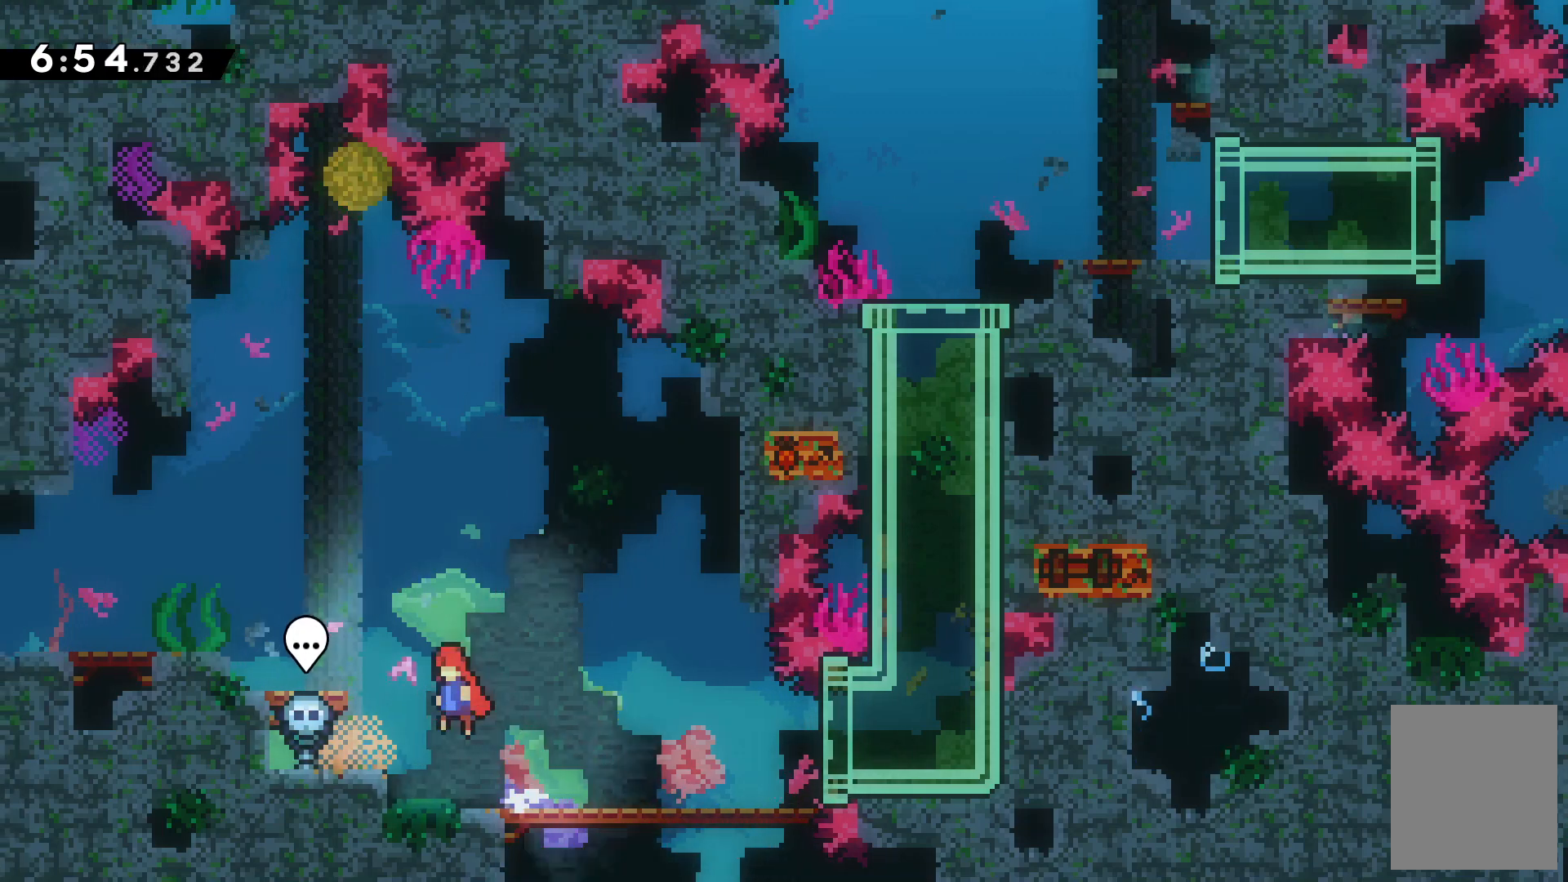
{"keys": ["left", "x"], "events": [[267, "x", "down"], [300, "c", "up"]]}
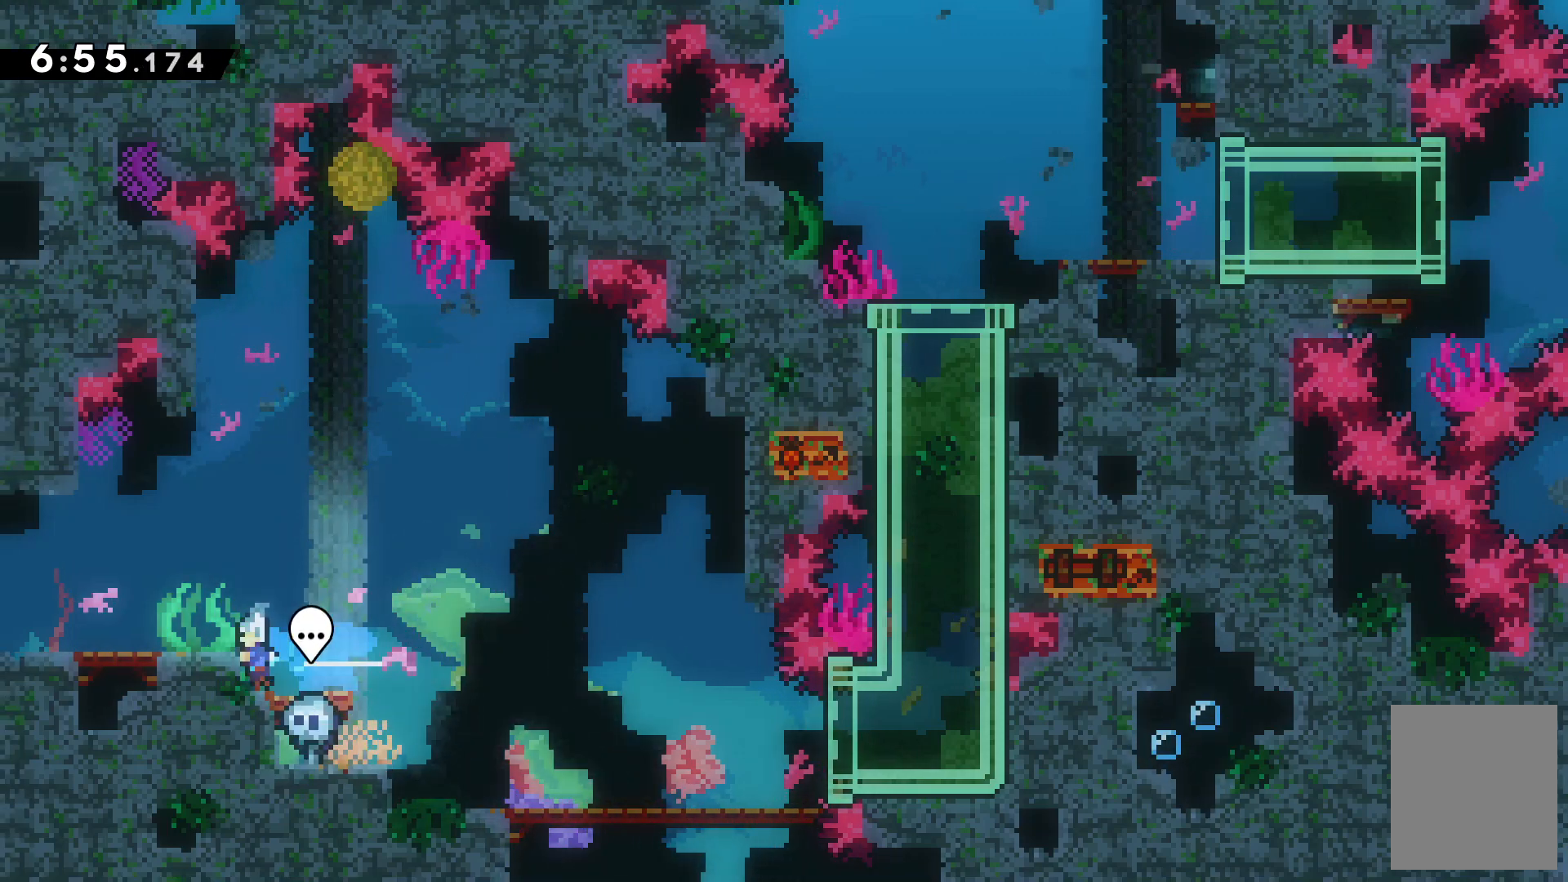
{"keys": ["left", "x"], "events": [[33, "x", "up"], [267, "c", "down"], [433, "c", "up"], [433, "x", "down"]]}
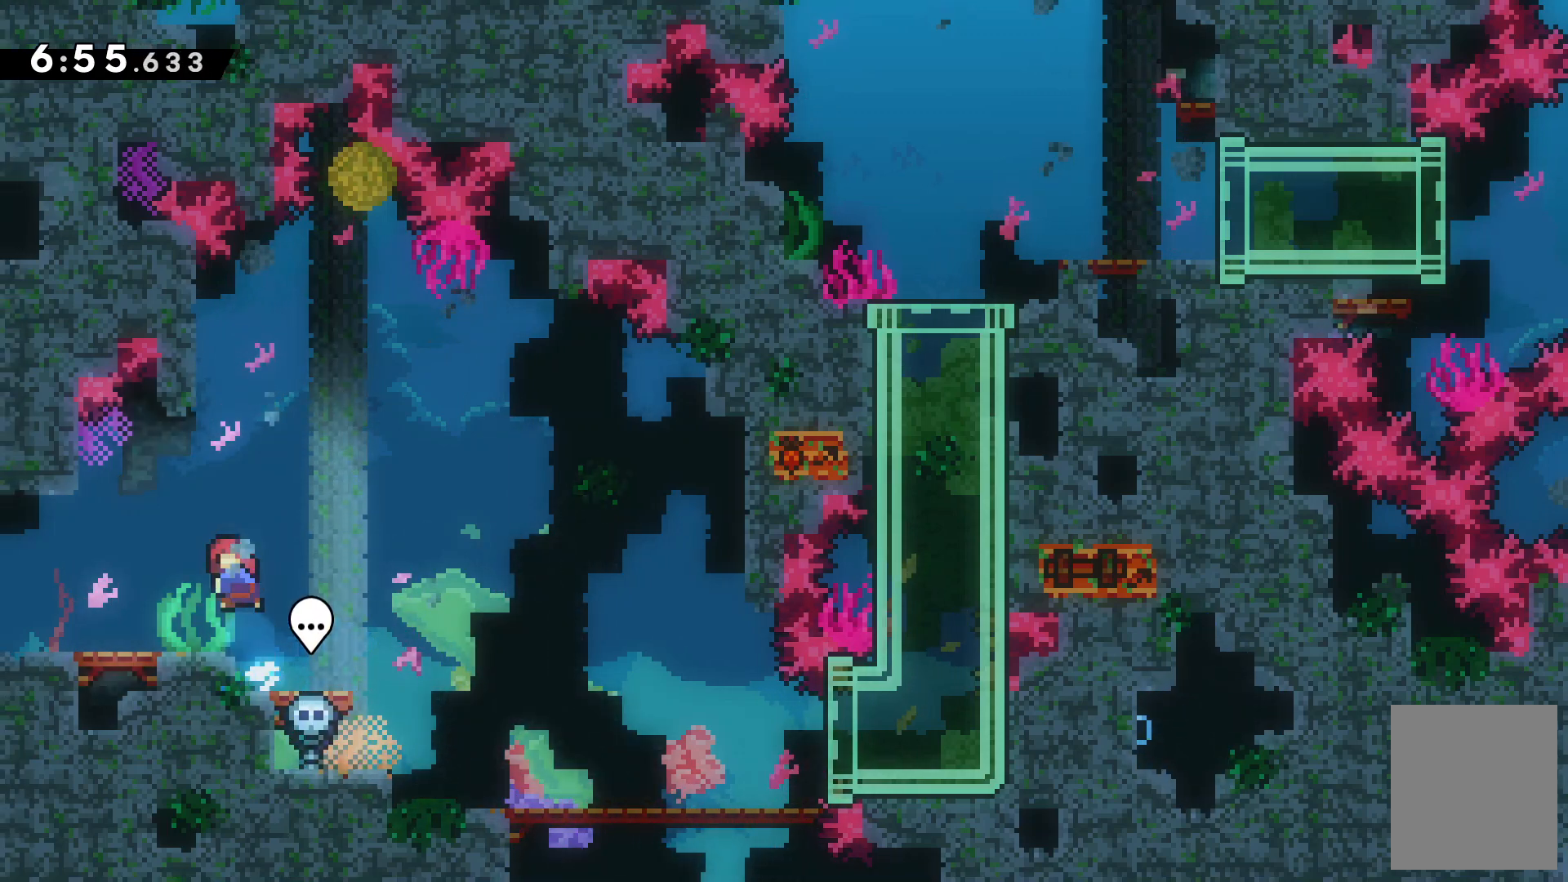
{"keys": [], "events": [[100, "x", "up"], [400, "left", "up"]]}